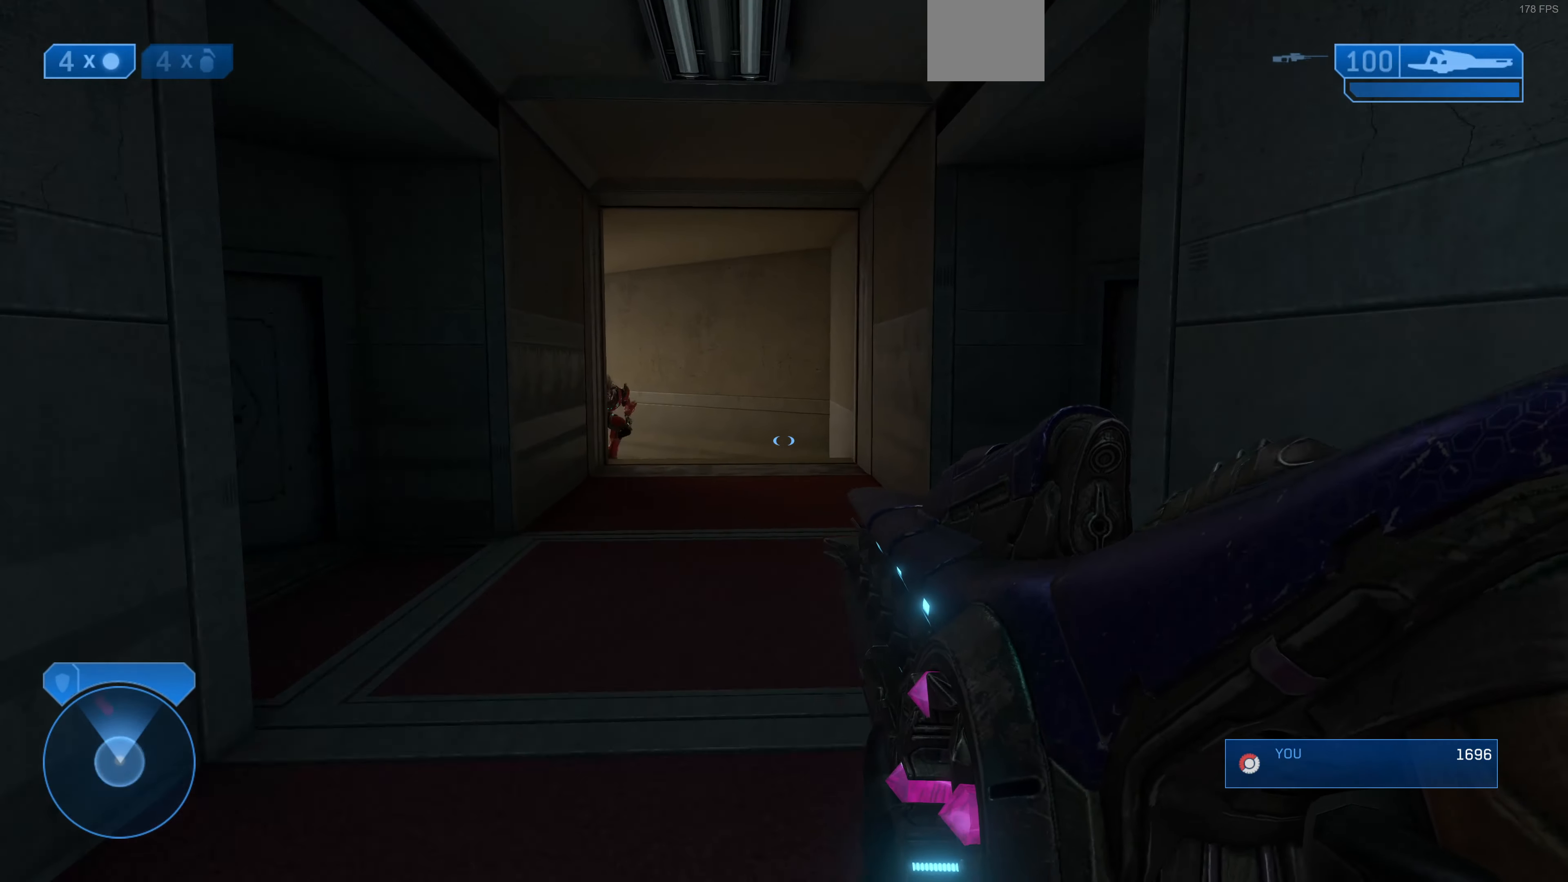
Gameplay with a controller (PlayStation layout); each line is a JSON object with the inputs held at the frame after it. "events" lists button and stick changes between this image and that frame as [ms after this image, input, new state], when the widget could be followed in between.
{"buttons": [], "left_stick": "up", "right_stick": "left", "events": [[133, "right_stick", "center"], [400, "right_stick", "left"]]}
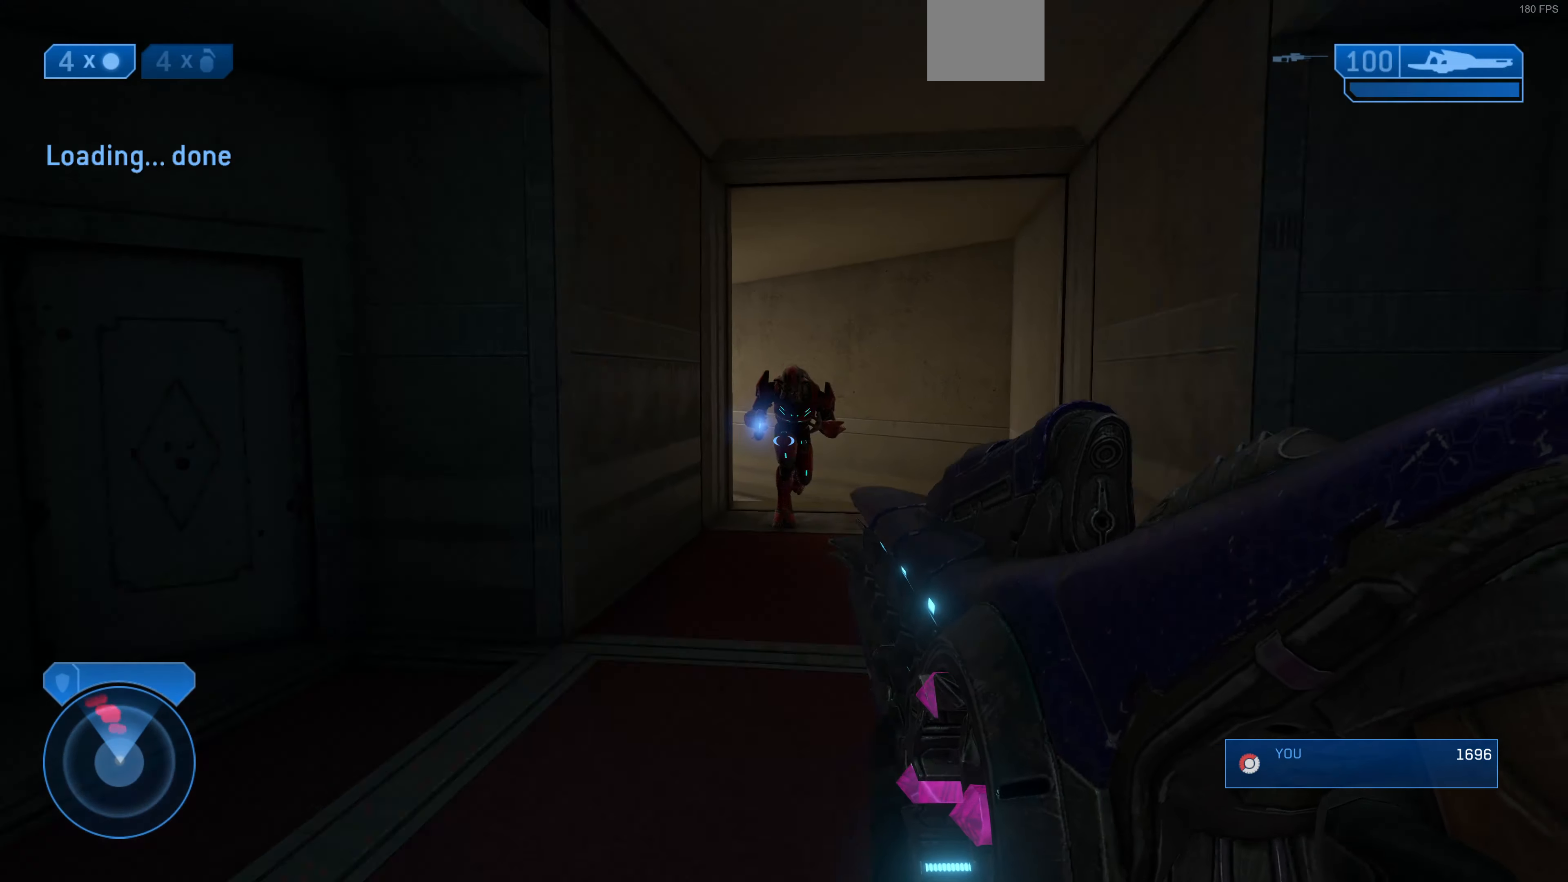
{"buttons": [], "left_stick": "down", "right_stick": "center", "events": [[33, "L2", "down"], [33, "right_stick", "center"], [100, "left_stick", "up-right"], [133, "right_stick", "down-right"], [167, "L2", "up"], [233, "right_stick", "center"], [300, "left_stick", "down-right"], [400, "left_stick", "down"]]}
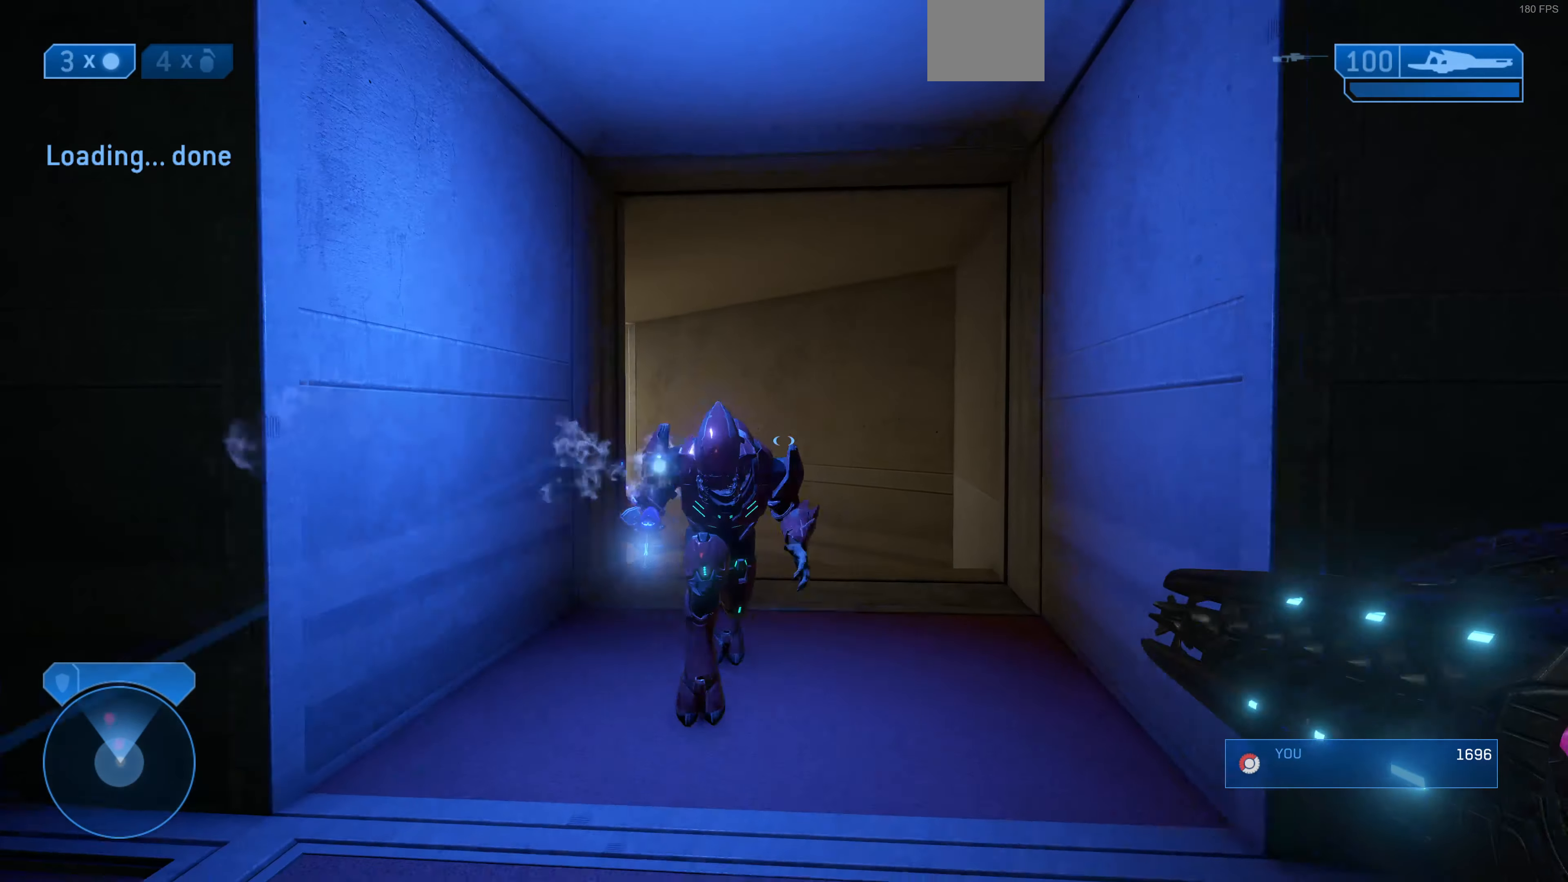
{"buttons": [], "left_stick": "down", "right_stick": "center", "events": []}
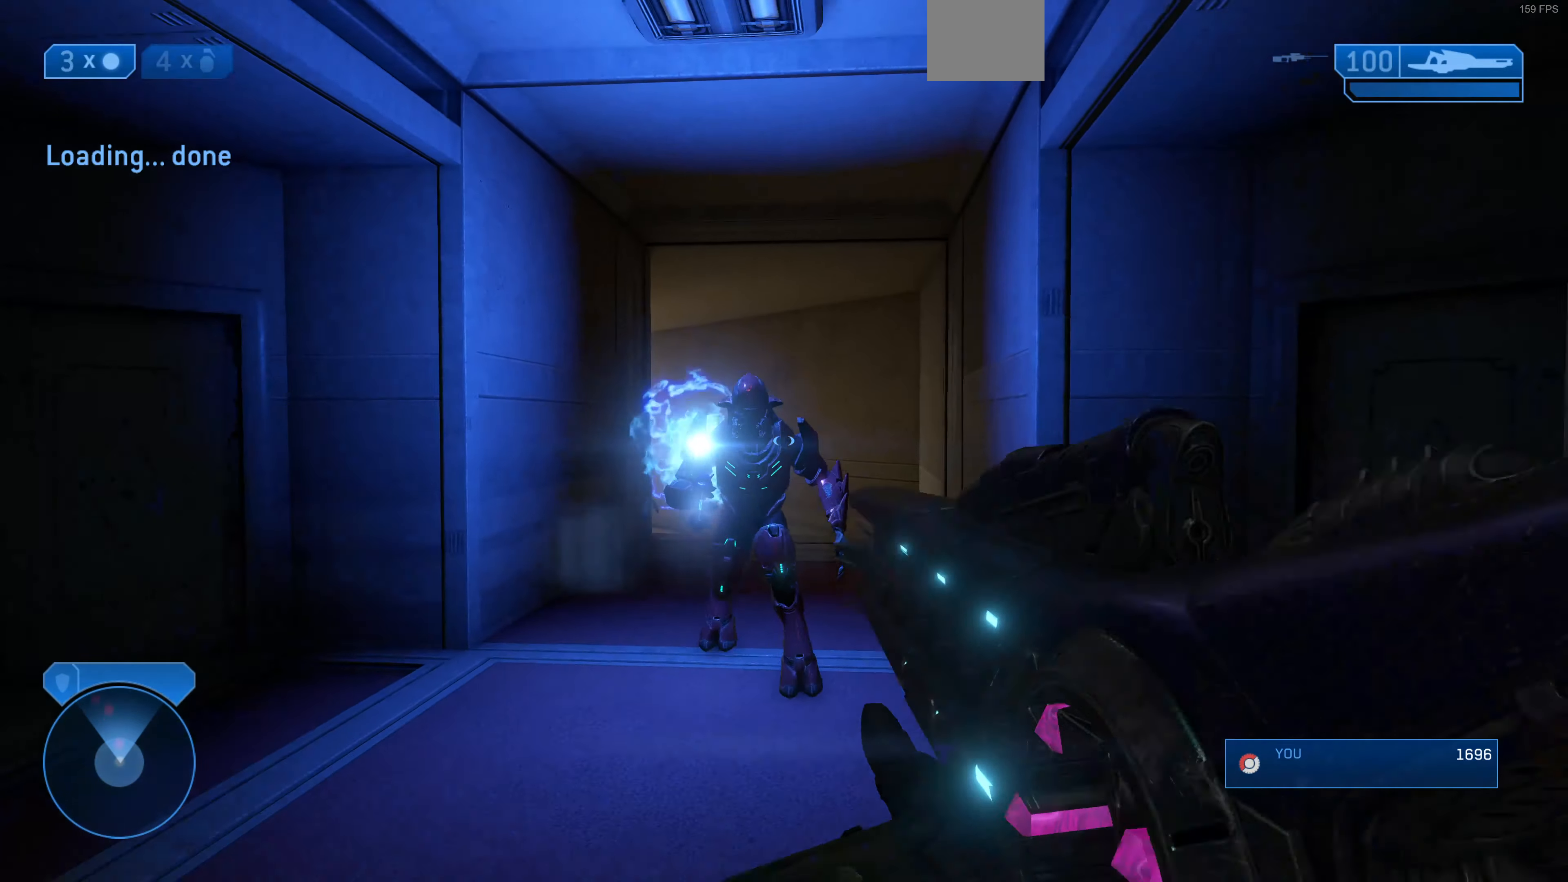
{"buttons": [], "left_stick": "down", "right_stick": "center", "events": []}
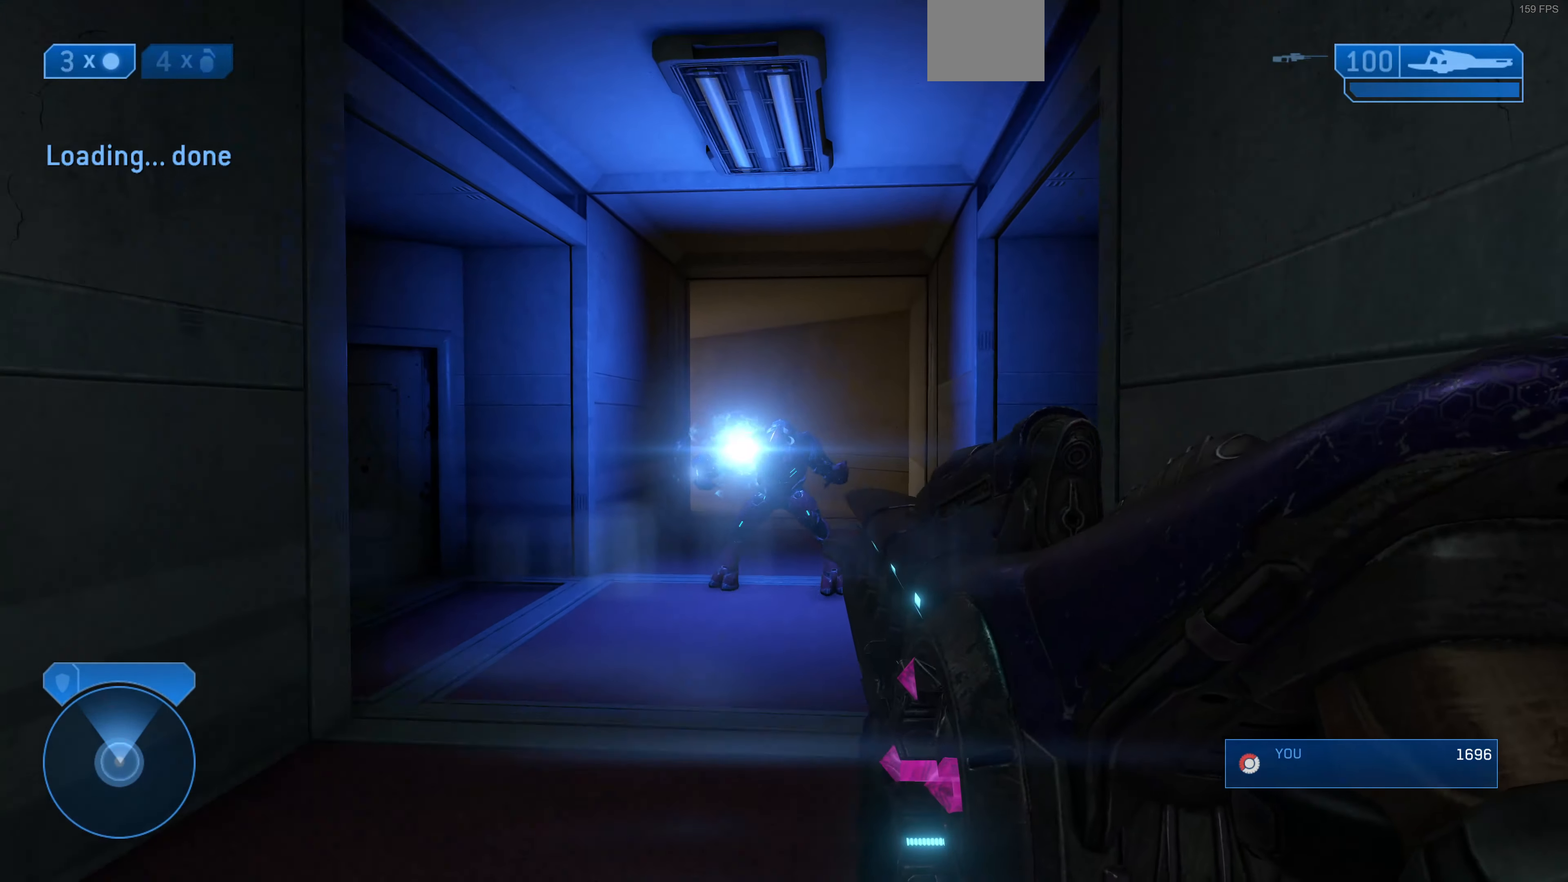
{"buttons": [], "left_stick": "up-right", "right_stick": "center", "events": [[433, "left_stick", "up-right"]]}
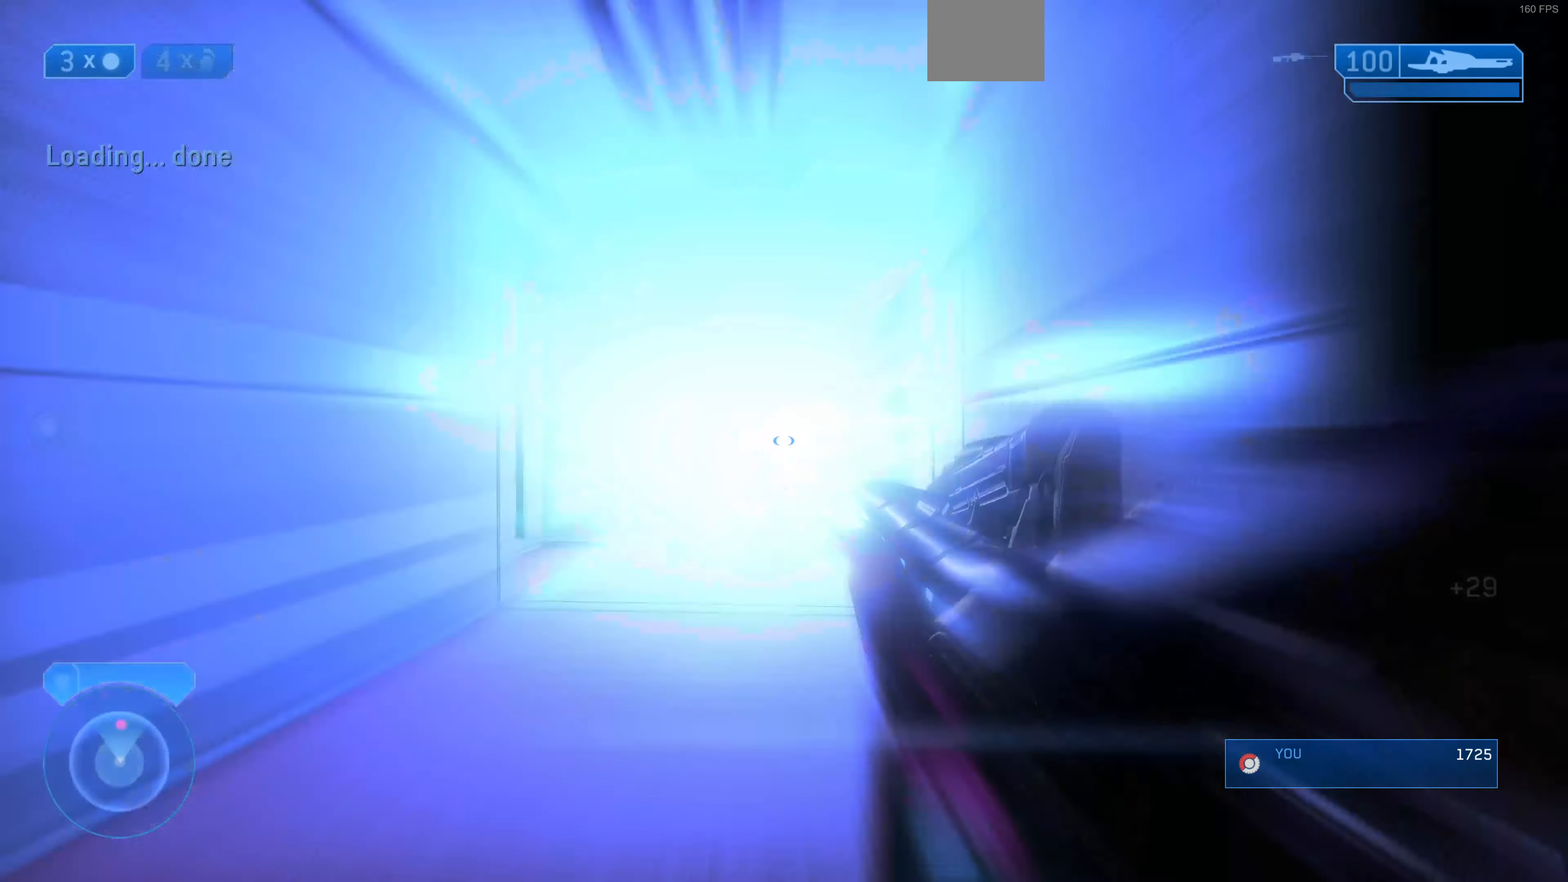
{"buttons": [], "left_stick": "up", "right_stick": "up", "events": [[33, "left_stick", "up"], [333, "right_stick", "up"]]}
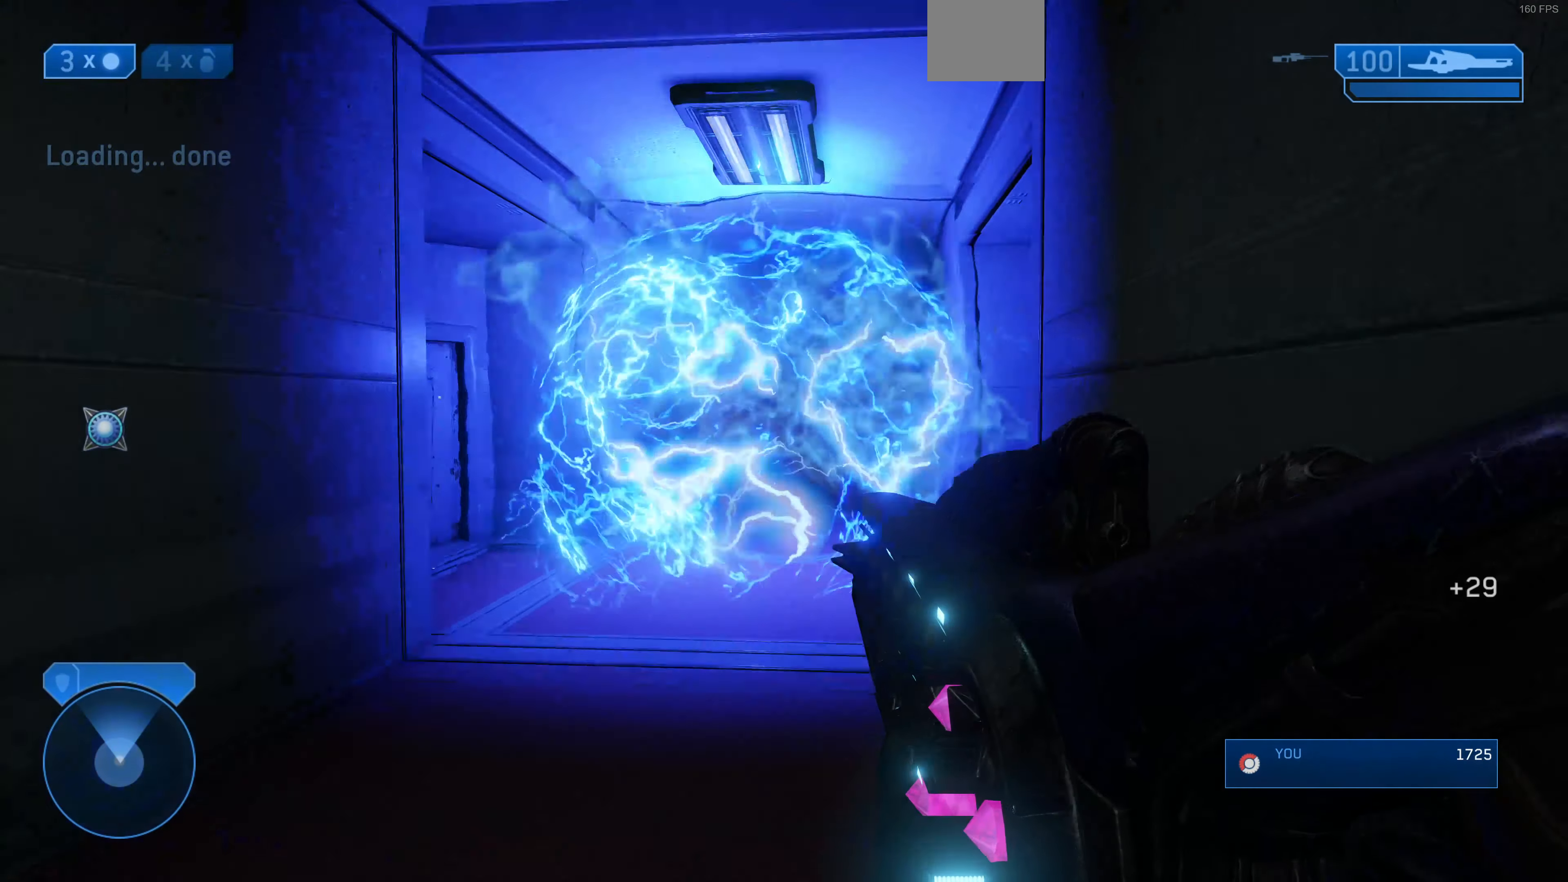
{"buttons": [], "left_stick": "up", "right_stick": "up-left", "events": [[300, "right_stick", "center"], [367, "R3", "down"], [467, "R3", "up"], [467, "right_stick", "up-left"]]}
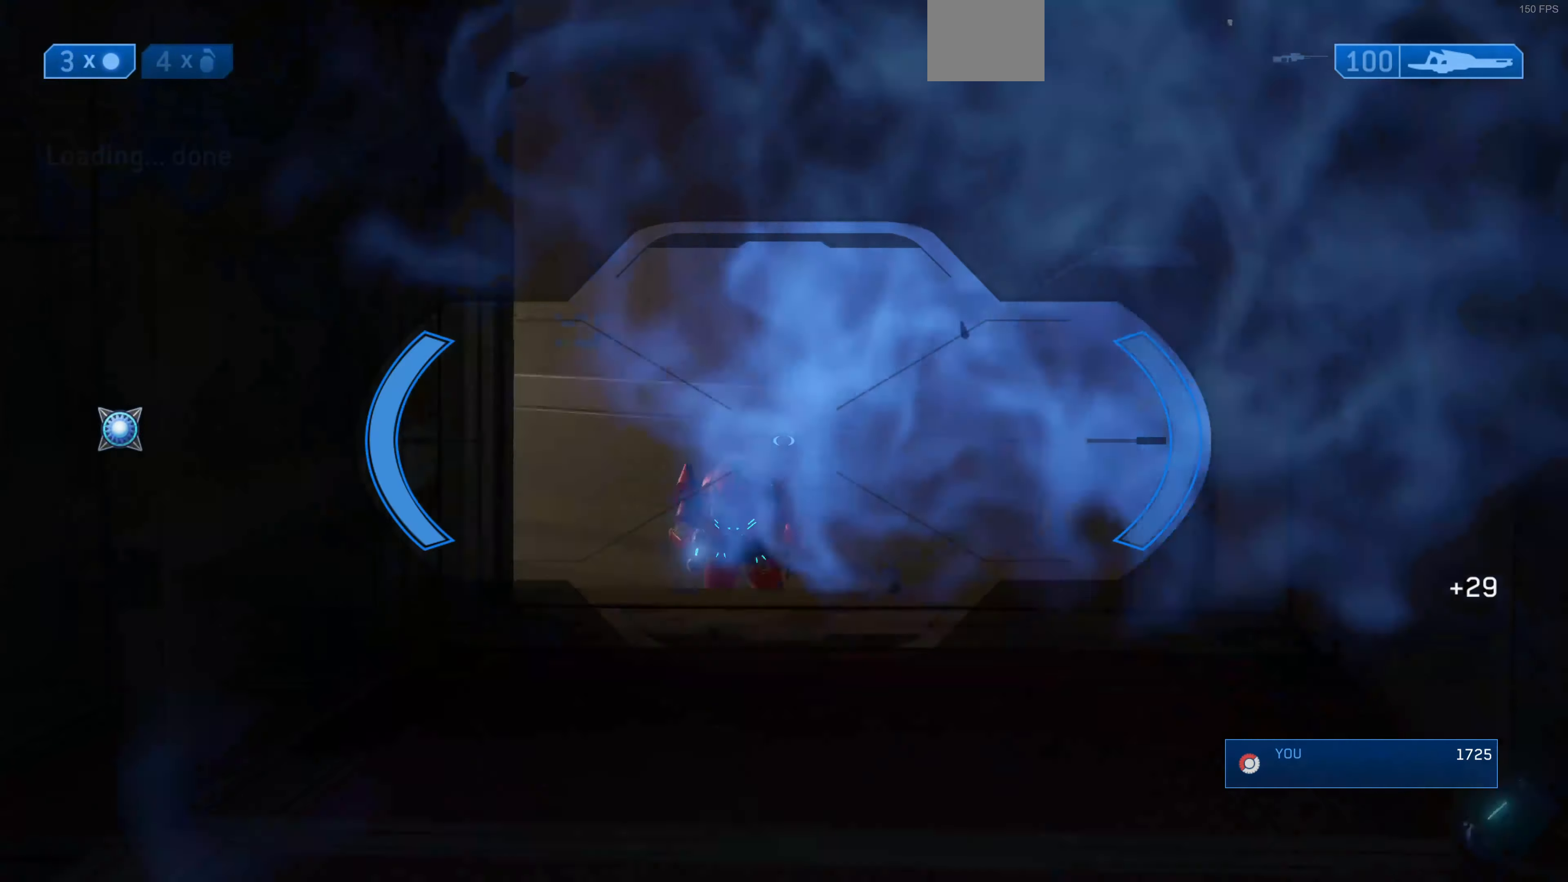
{"buttons": [], "left_stick": "down", "right_stick": "center", "events": [[33, "left_stick", "left"], [100, "R2", "down"], [100, "left_stick", "center"], [200, "right_stick", "center"], [267, "R2", "up"], [267, "left_stick", "down"]]}
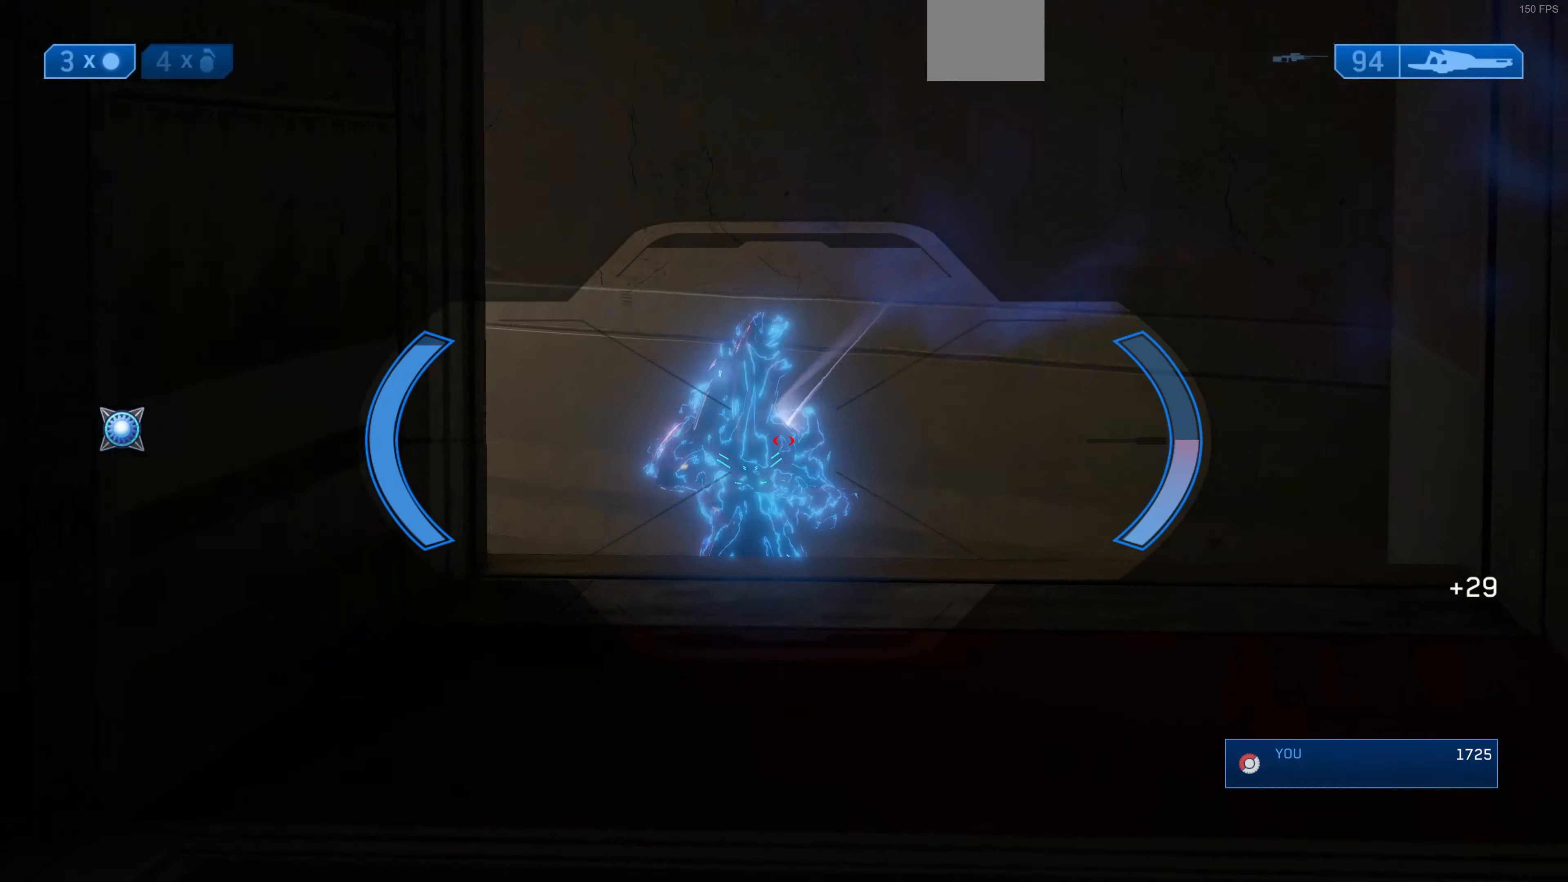
{"buttons": [], "left_stick": "center", "right_stick": "center", "events": [[100, "left_stick", "center"], [200, "left_stick", "up-left"], [200, "right_stick", "down-left"], [233, "R2", "down"], [366, "R2", "up"], [366, "left_stick", "center"], [366, "right_stick", "center"]]}
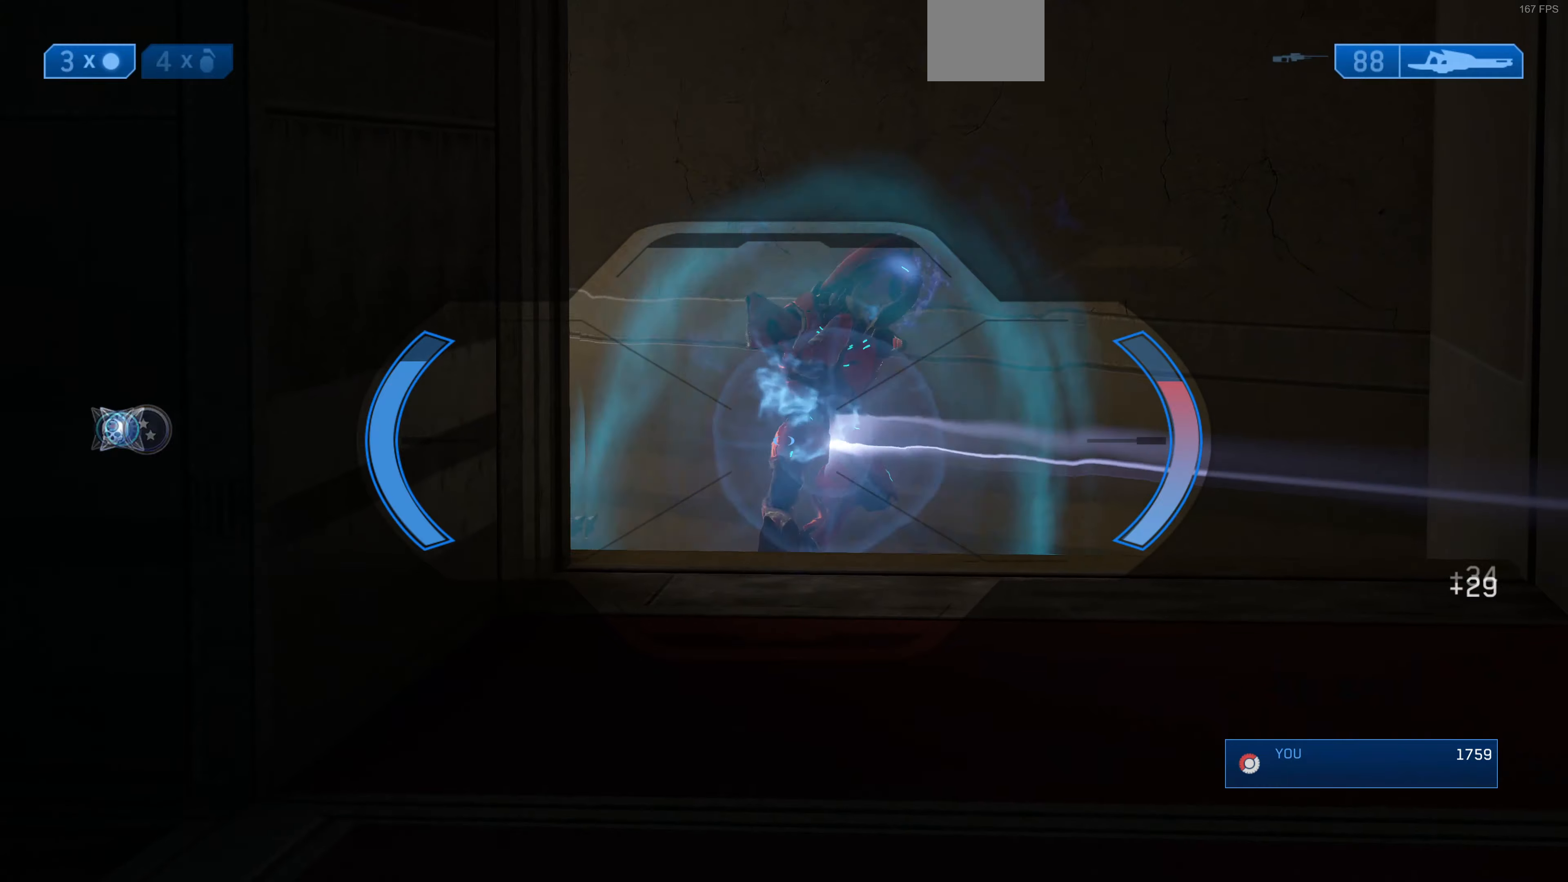
{"buttons": [], "left_stick": "up-right", "right_stick": "center", "events": [[266, "right_stick", "left"], [300, "left_stick", "up-right"], [366, "right_stick", "up-left"], [500, "right_stick", "center"]]}
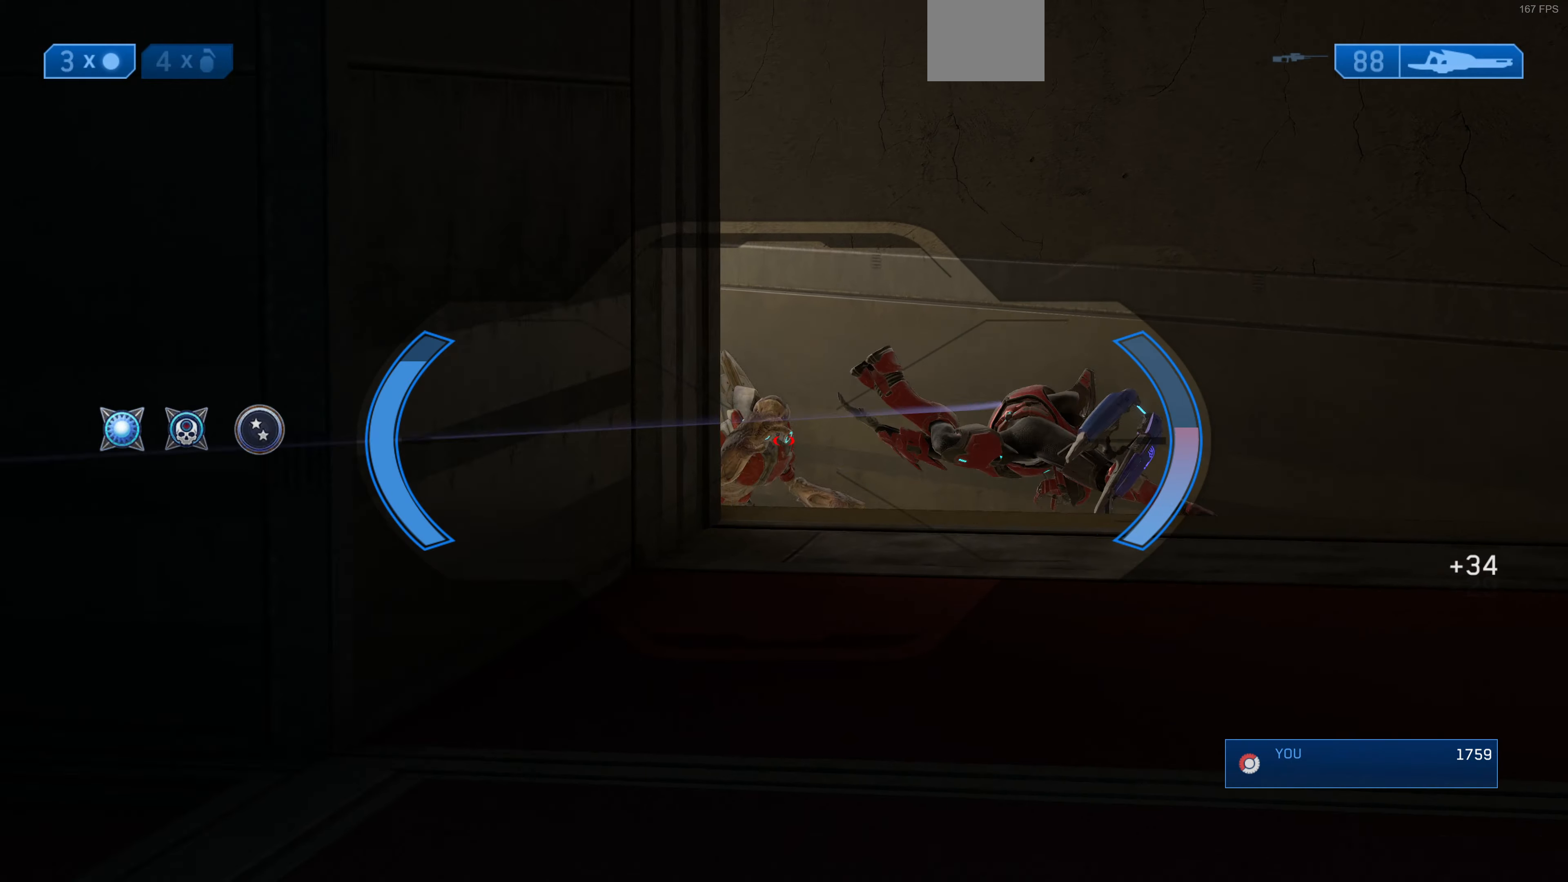
{"buttons": [], "left_stick": "up", "right_stick": "center", "events": [[33, "left_stick", "up"], [166, "right_stick", "left"], [300, "R2", "down"], [333, "right_stick", "center"], [366, "left_stick", "up-right"], [500, "R2", "up"], [500, "left_stick", "up"]]}
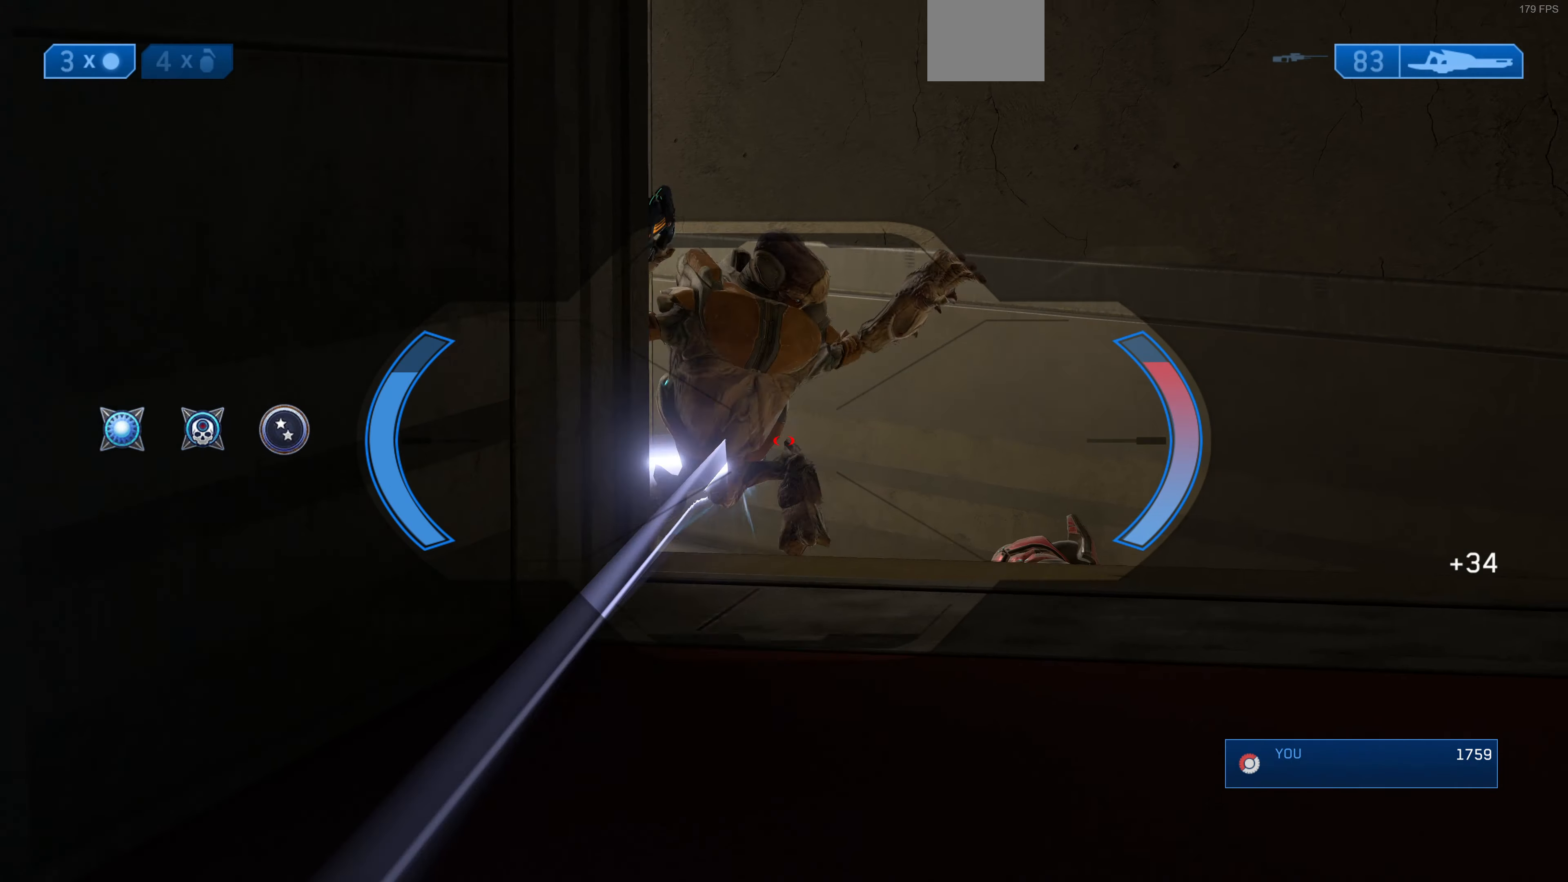
{"buttons": [], "left_stick": "up", "right_stick": "center", "events": [[233, "right_stick", "down"], [333, "R2", "down"], [333, "right_stick", "down-left"], [500, "R2", "up"], [500, "right_stick", "center"]]}
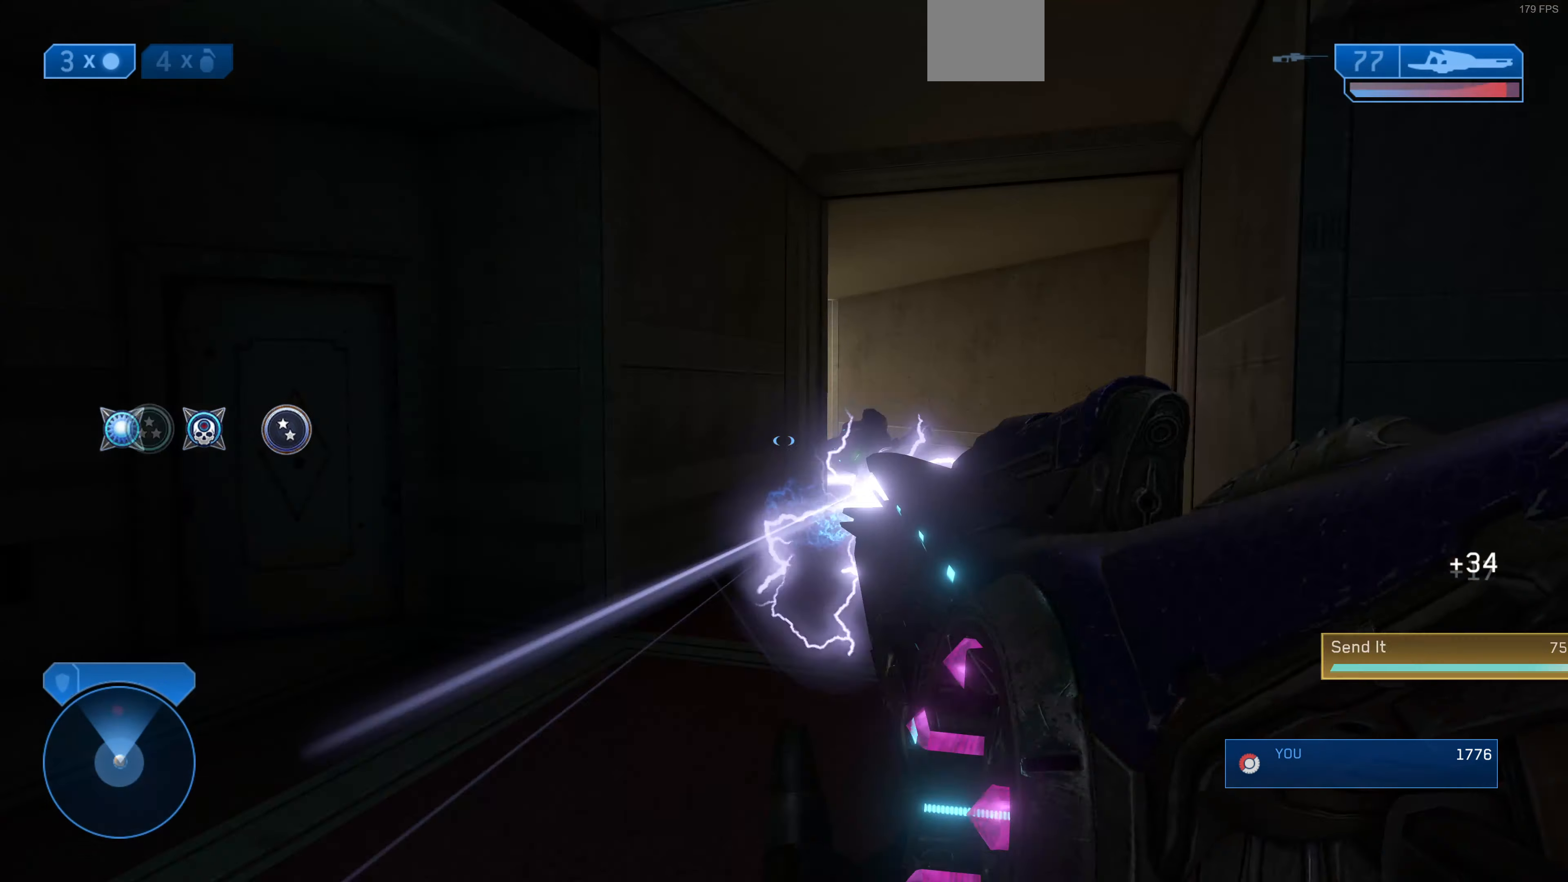
{"buttons": [], "left_stick": "down", "right_stick": "up-right", "events": [[33, "left_stick", "center"], [133, "left_stick", "down"], [200, "left_stick", "down-right"], [433, "left_stick", "down"], [466, "right_stick", "up-right"]]}
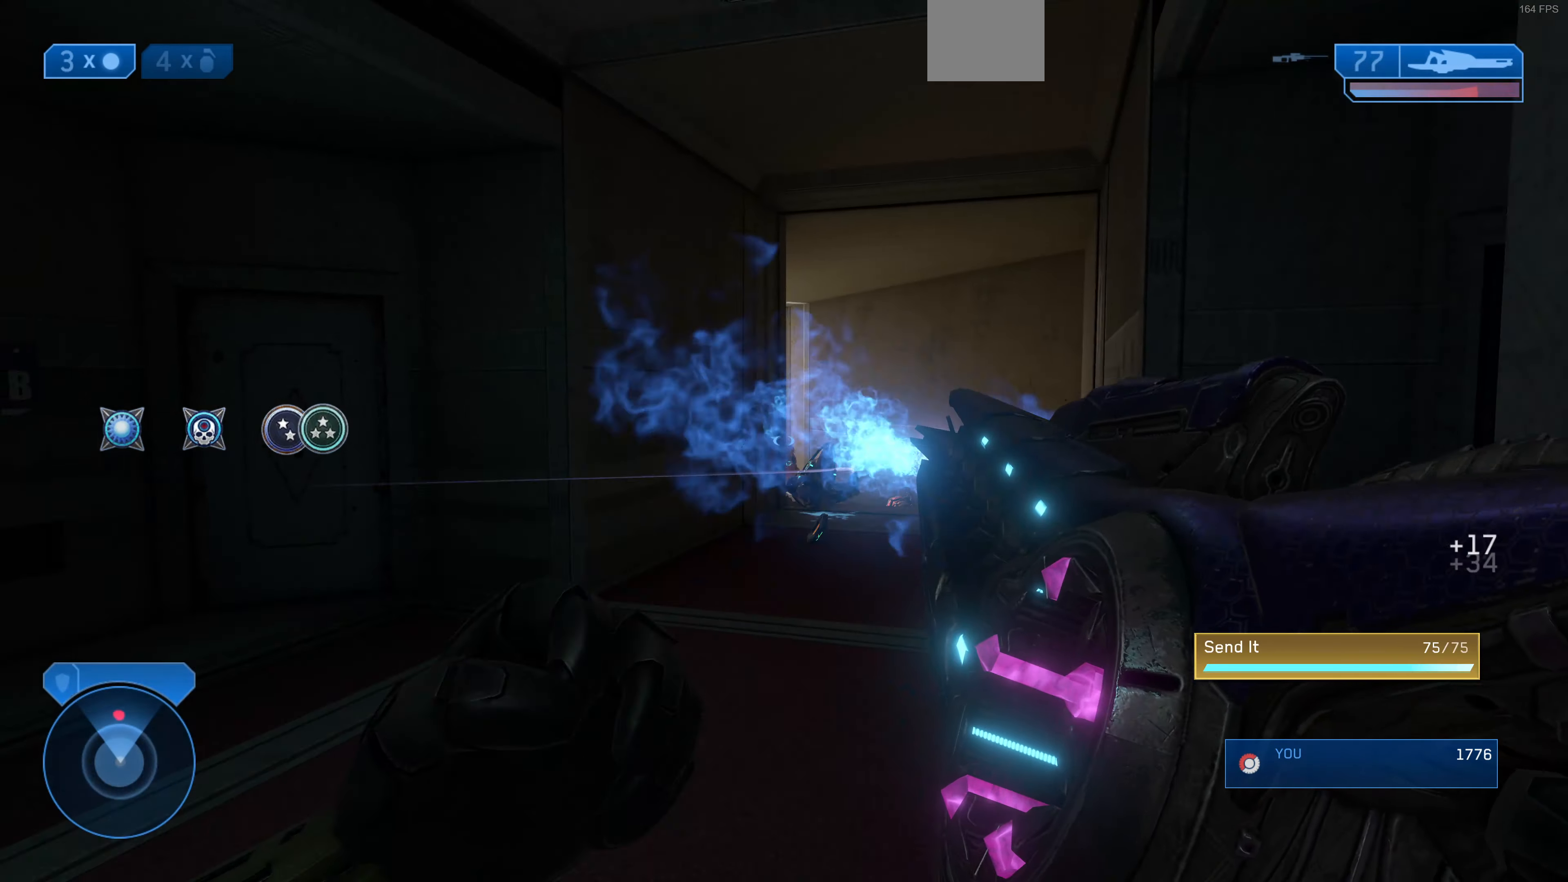
{"buttons": [], "left_stick": "center", "right_stick": "center", "events": [[100, "right_stick", "center"], [500, "left_stick", "center"]]}
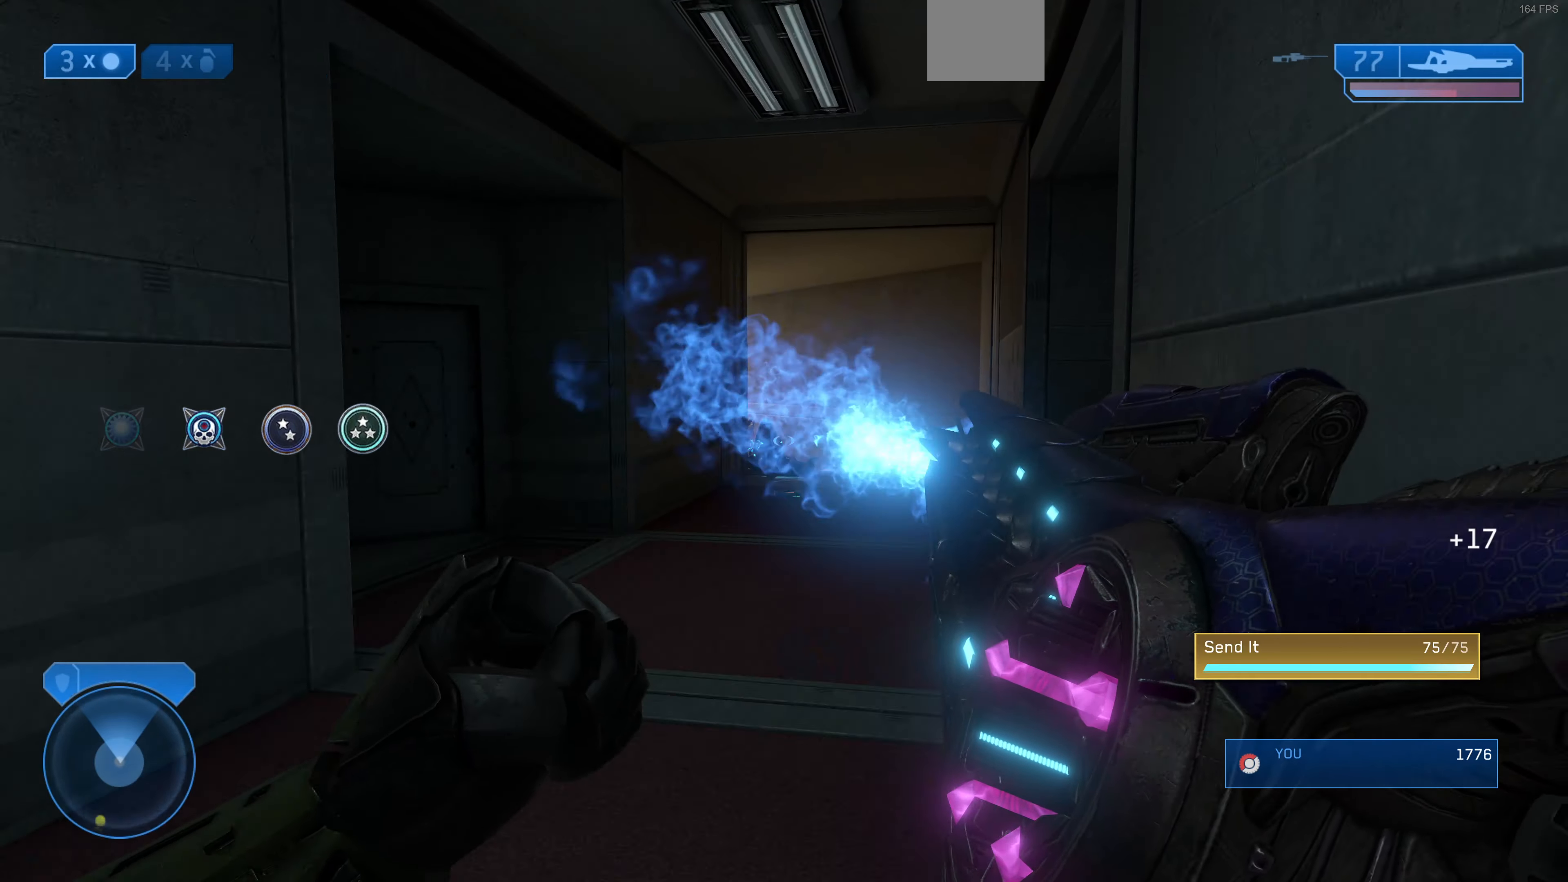
{"buttons": [], "left_stick": "center", "right_stick": "center", "events": []}
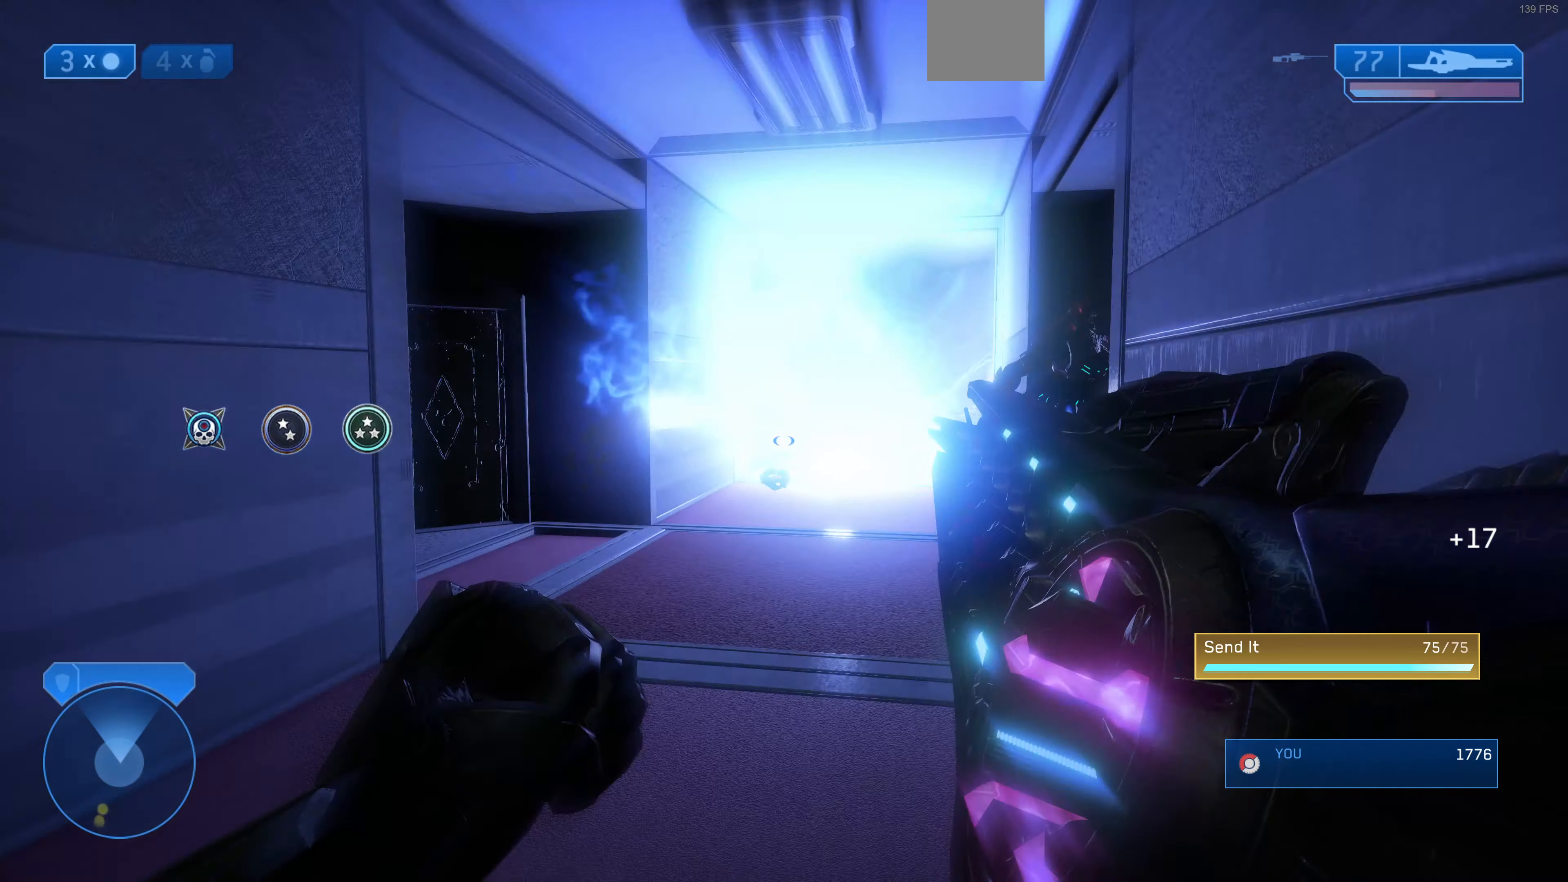
{"buttons": [], "left_stick": "center", "right_stick": "center", "events": [[66, "left_stick", "up"], [433, "left_stick", "center"]]}
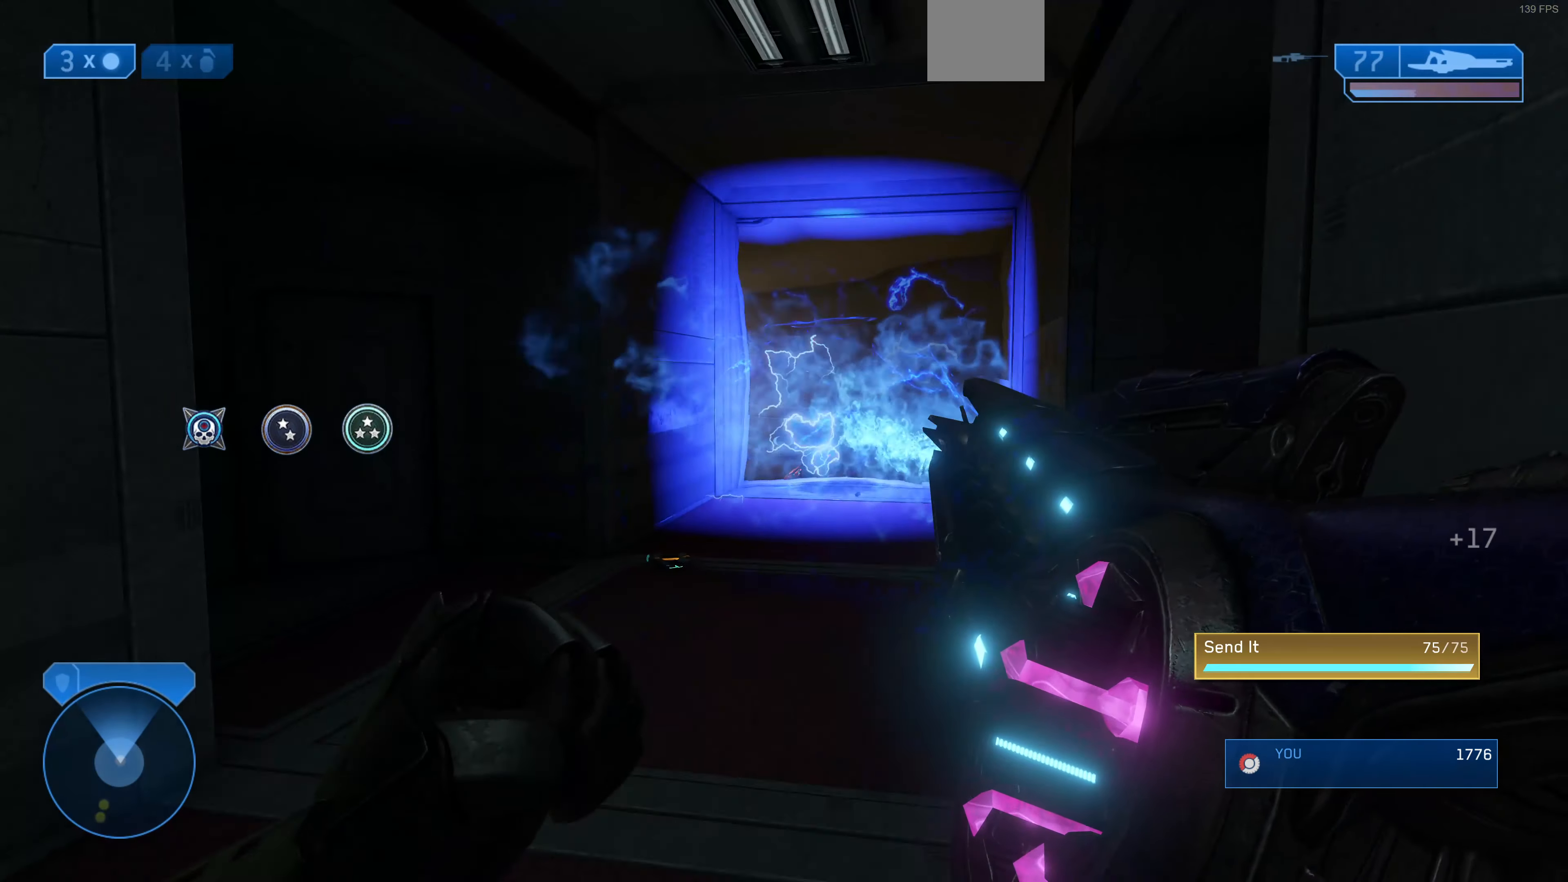
{"buttons": [], "left_stick": "up-right", "right_stick": "center", "events": [[333, "left_stick", "up-right"]]}
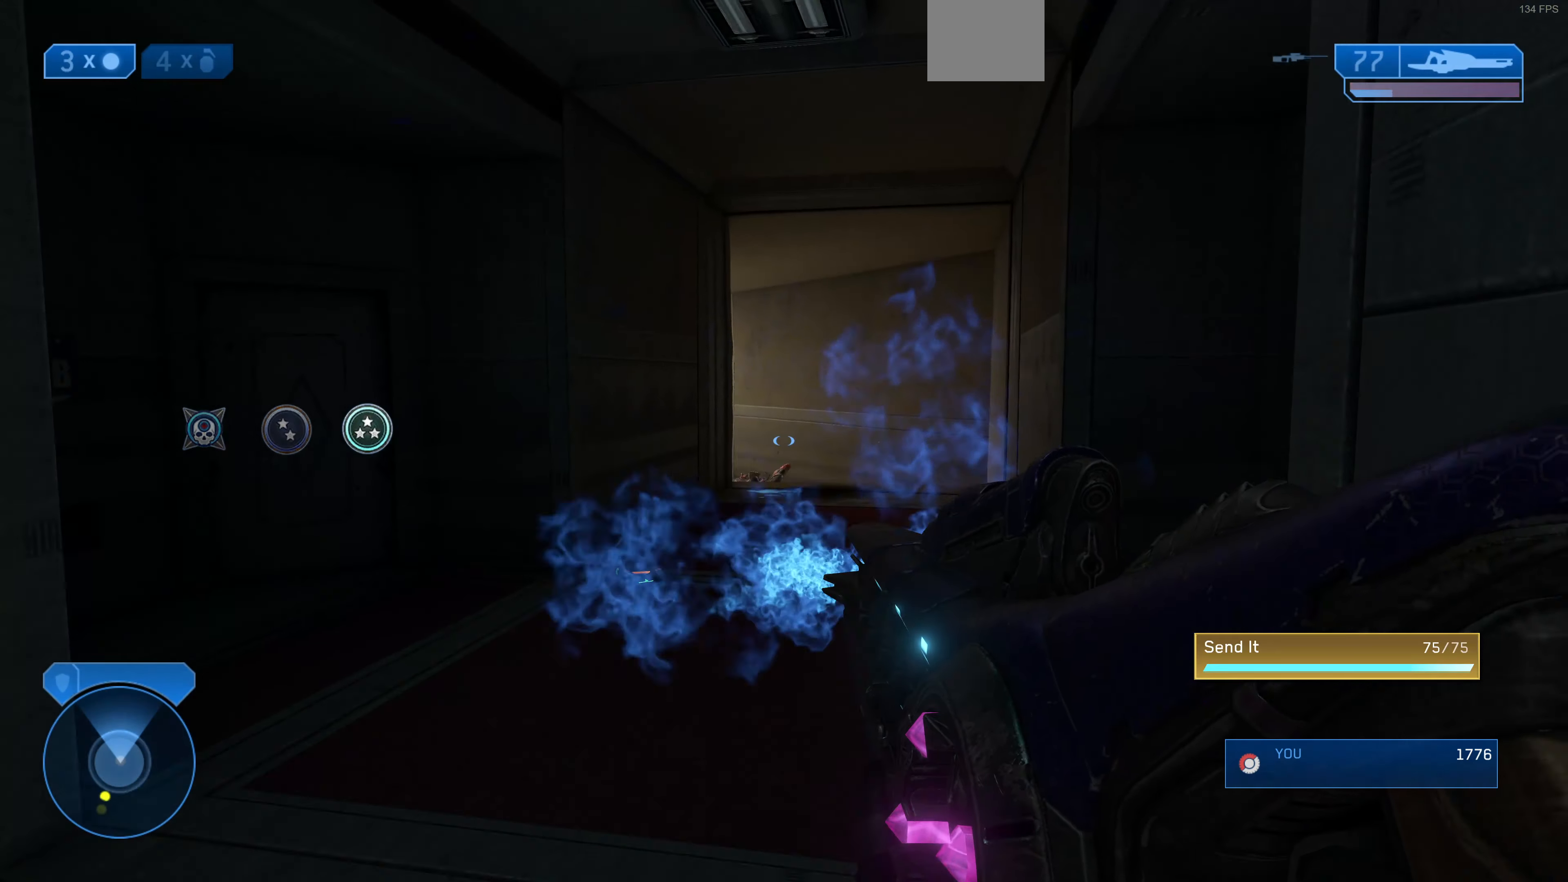
{"buttons": [], "left_stick": "up-right", "right_stick": "left", "events": [[166, "right_stick", "up-left"], [400, "right_stick", "left"]]}
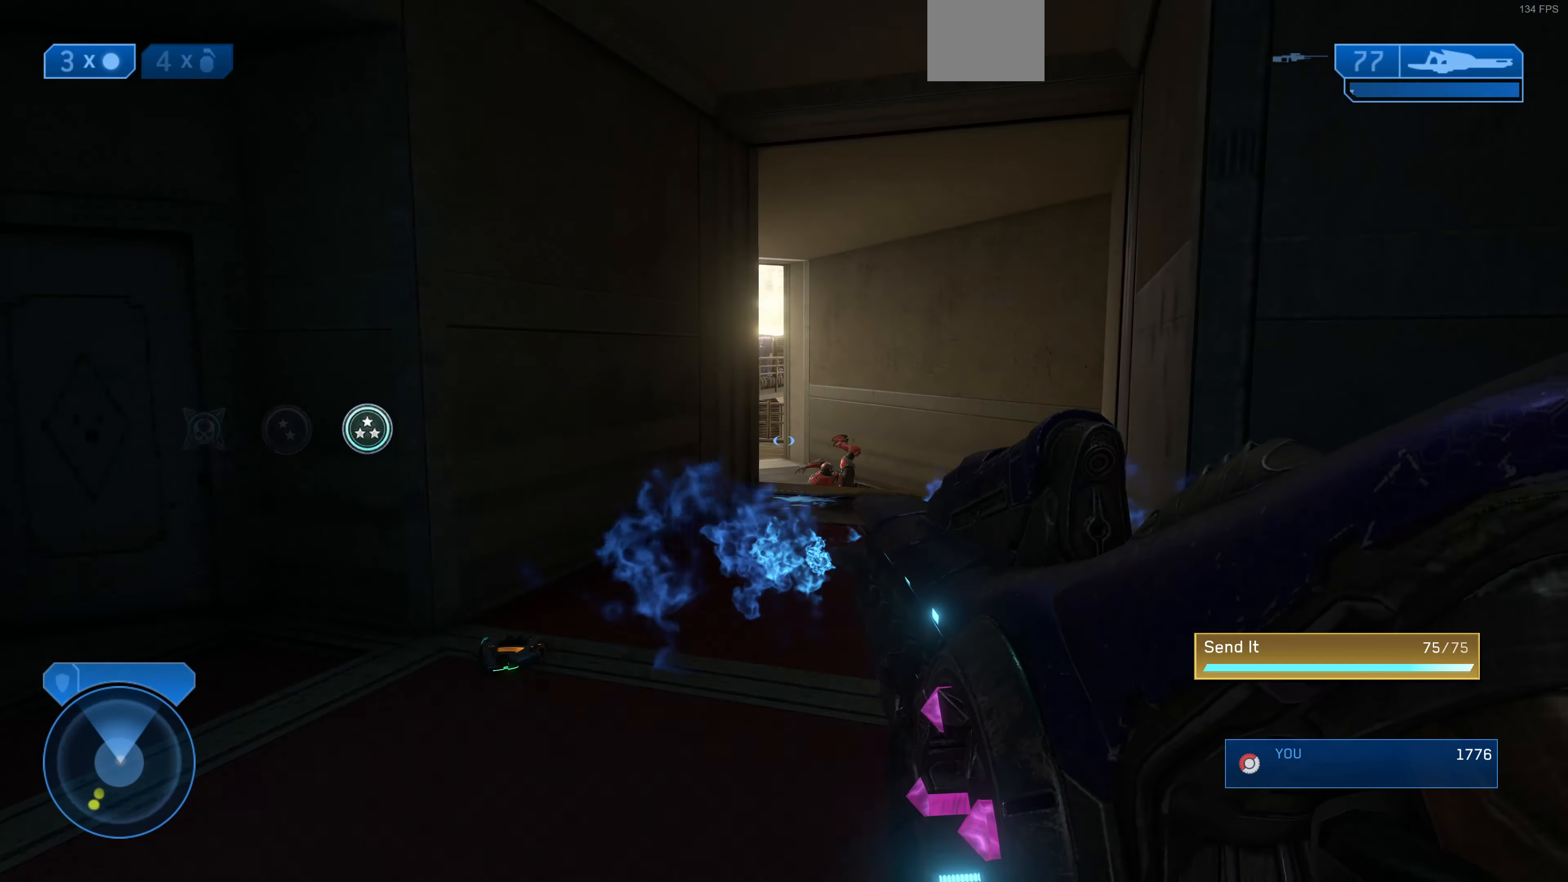
{"buttons": [], "left_stick": "up-left", "right_stick": "center", "events": [[433, "right_stick", "center"], [466, "left_stick", "up-left"]]}
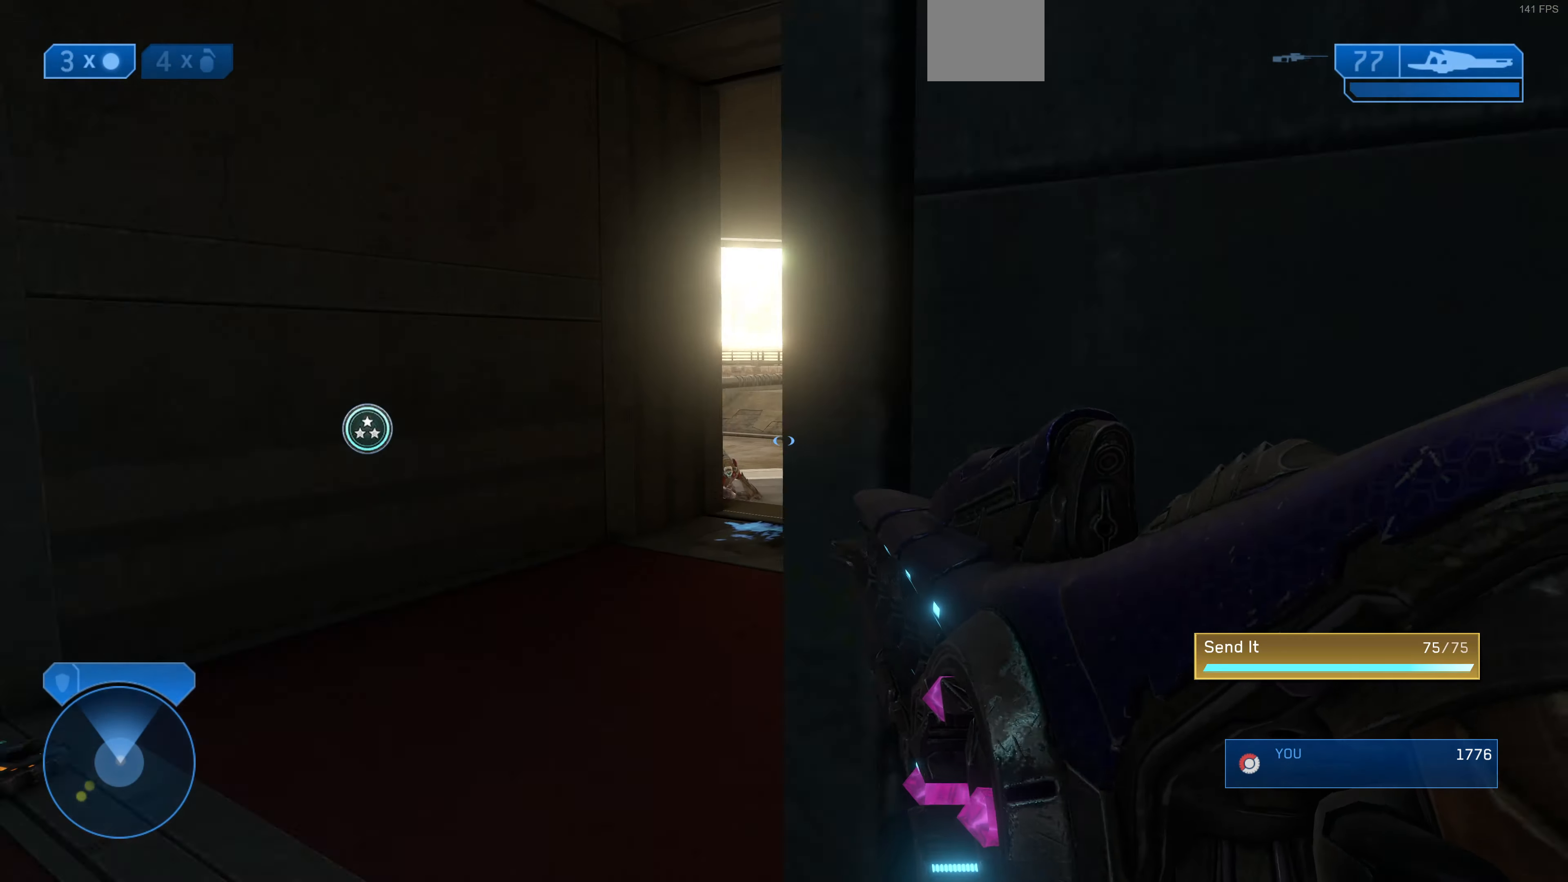
{"buttons": [], "left_stick": "up-right", "right_stick": "up-left", "events": [[133, "right_stick", "right"], [334, "right_stick", "center"], [400, "right_stick", "left"], [434, "left_stick", "up-right"], [500, "right_stick", "up-left"]]}
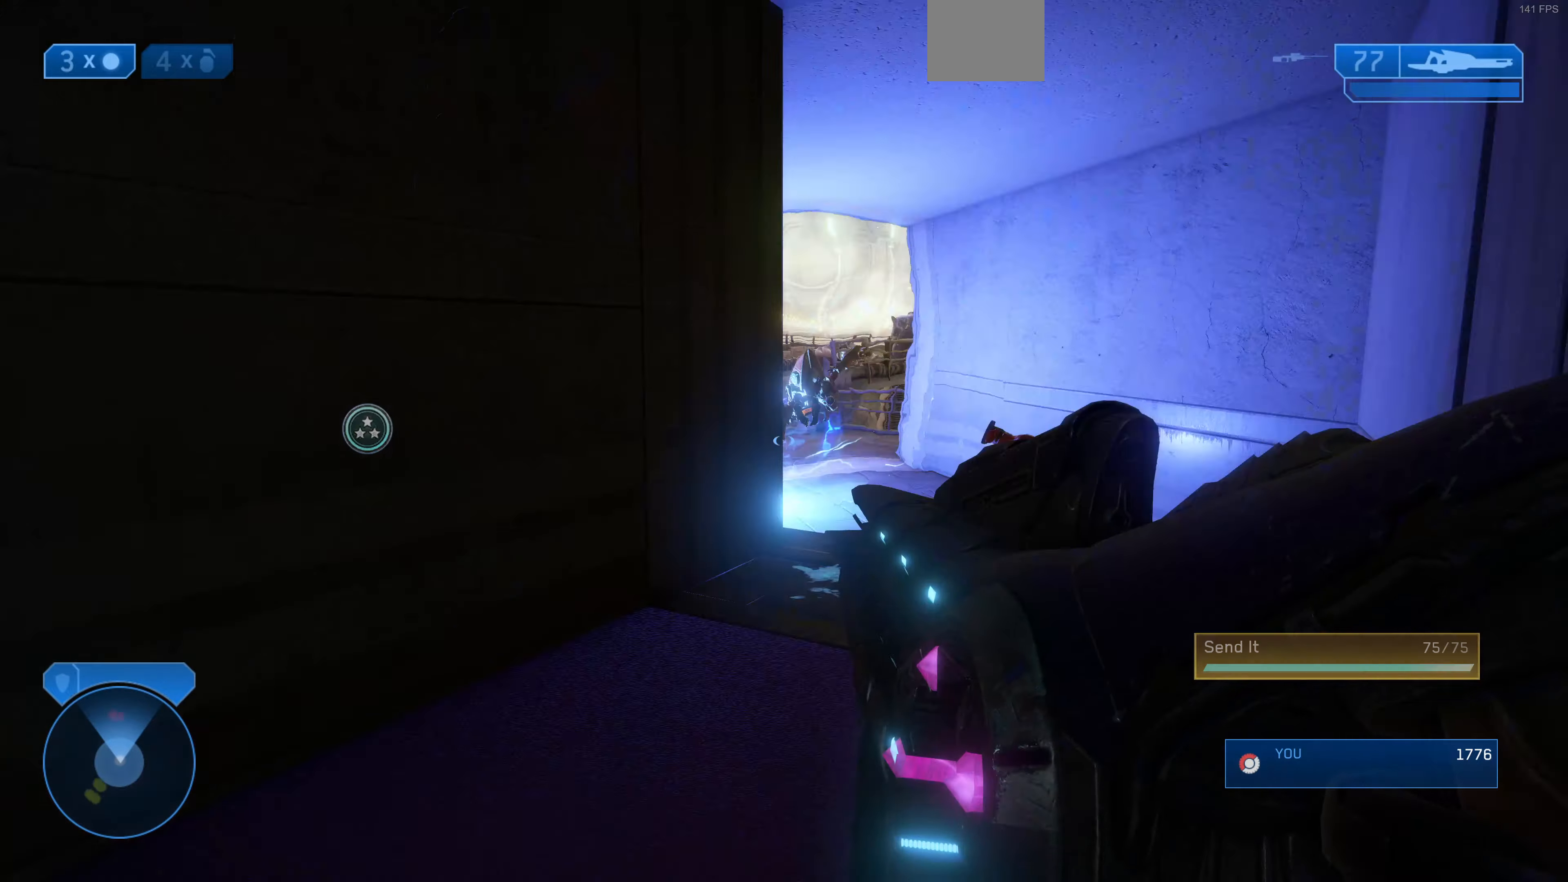
{"buttons": [], "left_stick": "center", "right_stick": "center", "events": [[134, "right_stick", "center"], [234, "left_stick", "right"], [434, "left_stick", "center"]]}
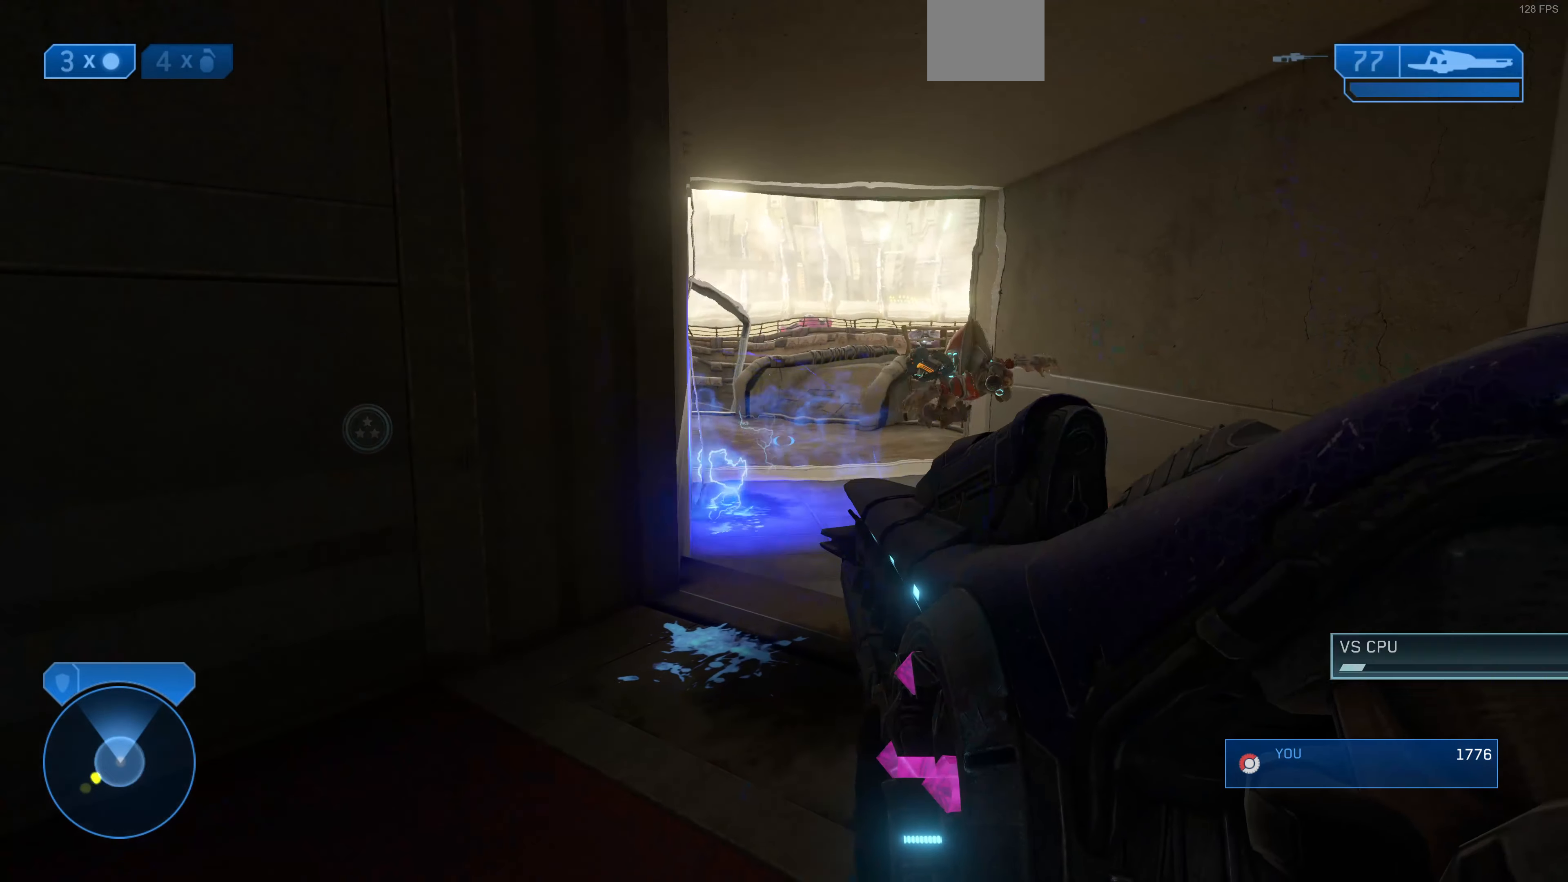
{"buttons": [], "left_stick": "down-left", "right_stick": "right", "events": [[334, "right_stick", "up-right"], [367, "left_stick", "down-left"], [434, "right_stick", "right"]]}
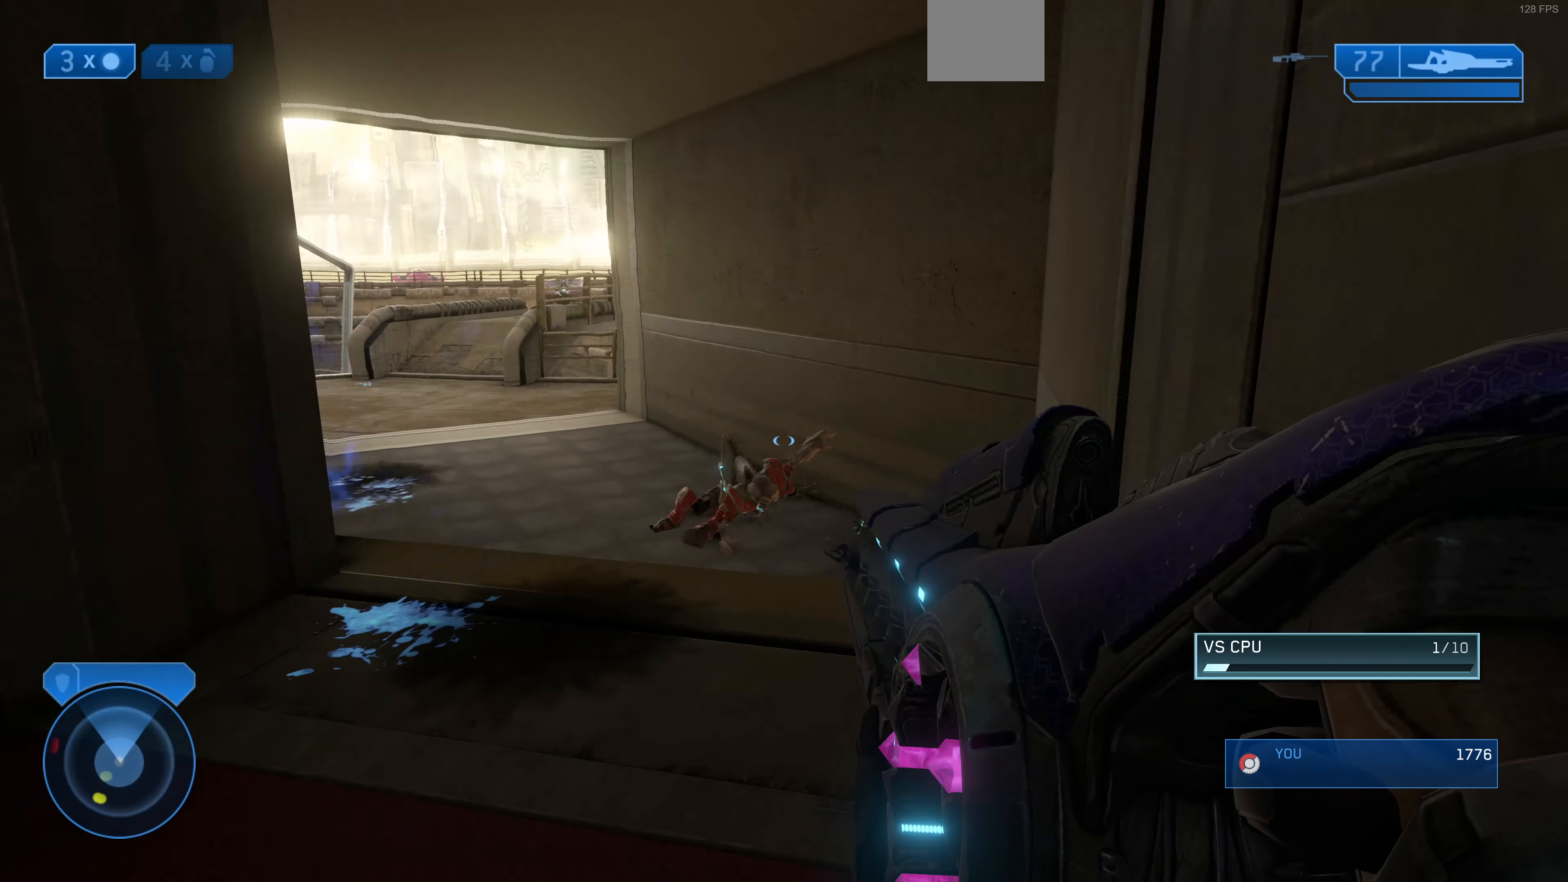
{"buttons": [], "left_stick": "down-left", "right_stick": "right", "events": [[100, "right_stick", "center"], [300, "right_stick", "right"]]}
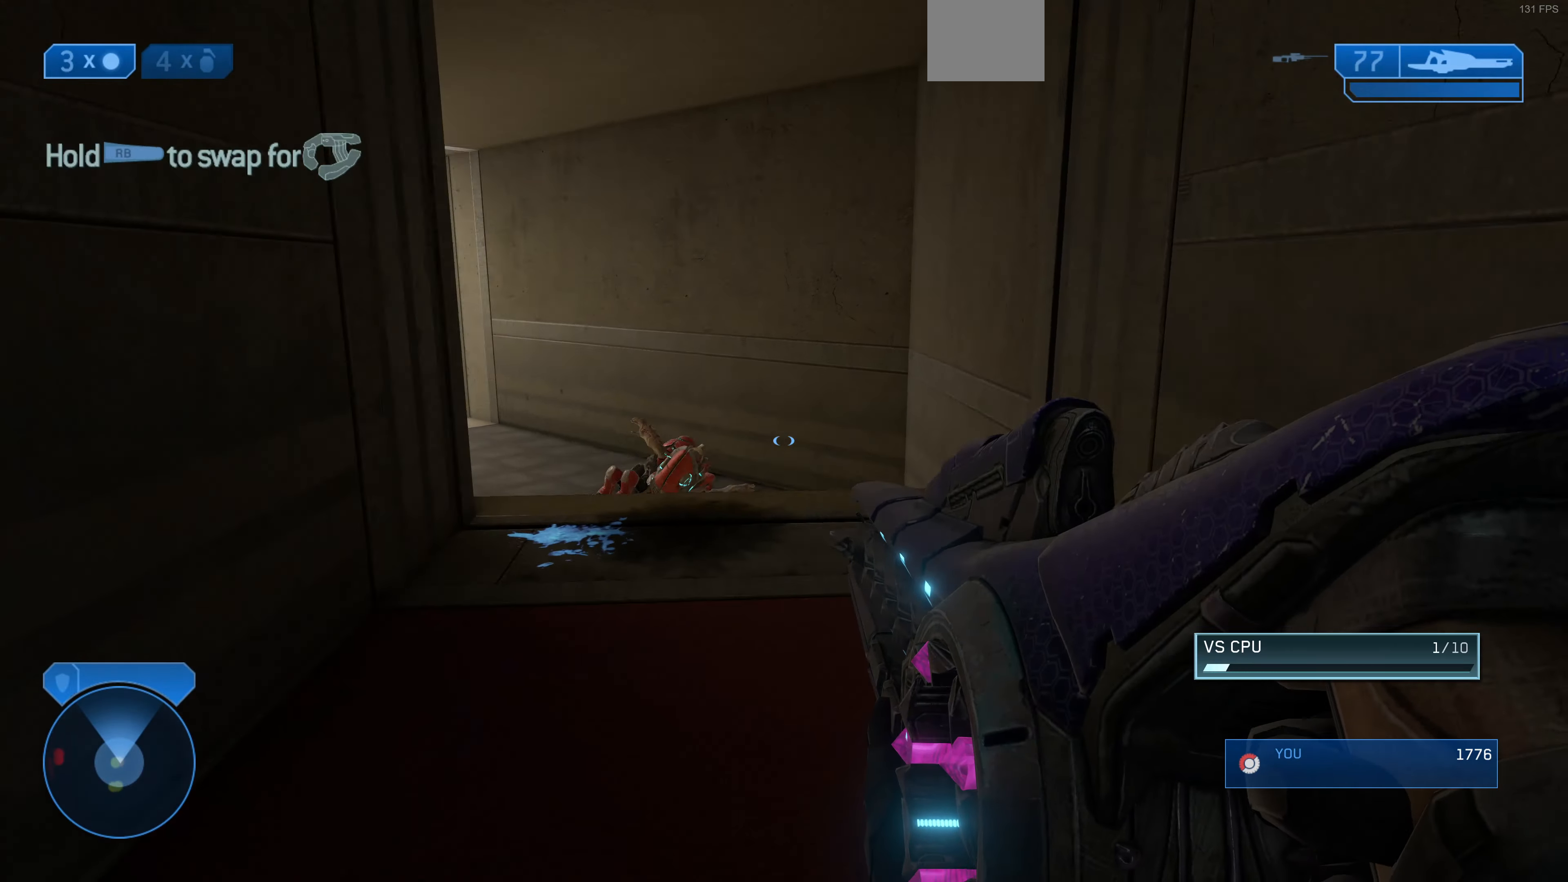
{"buttons": [], "left_stick": "center", "right_stick": "center", "events": [[100, "right_stick", "center"], [267, "right_stick", "right"], [334, "left_stick", "center"], [367, "right_stick", "center"]]}
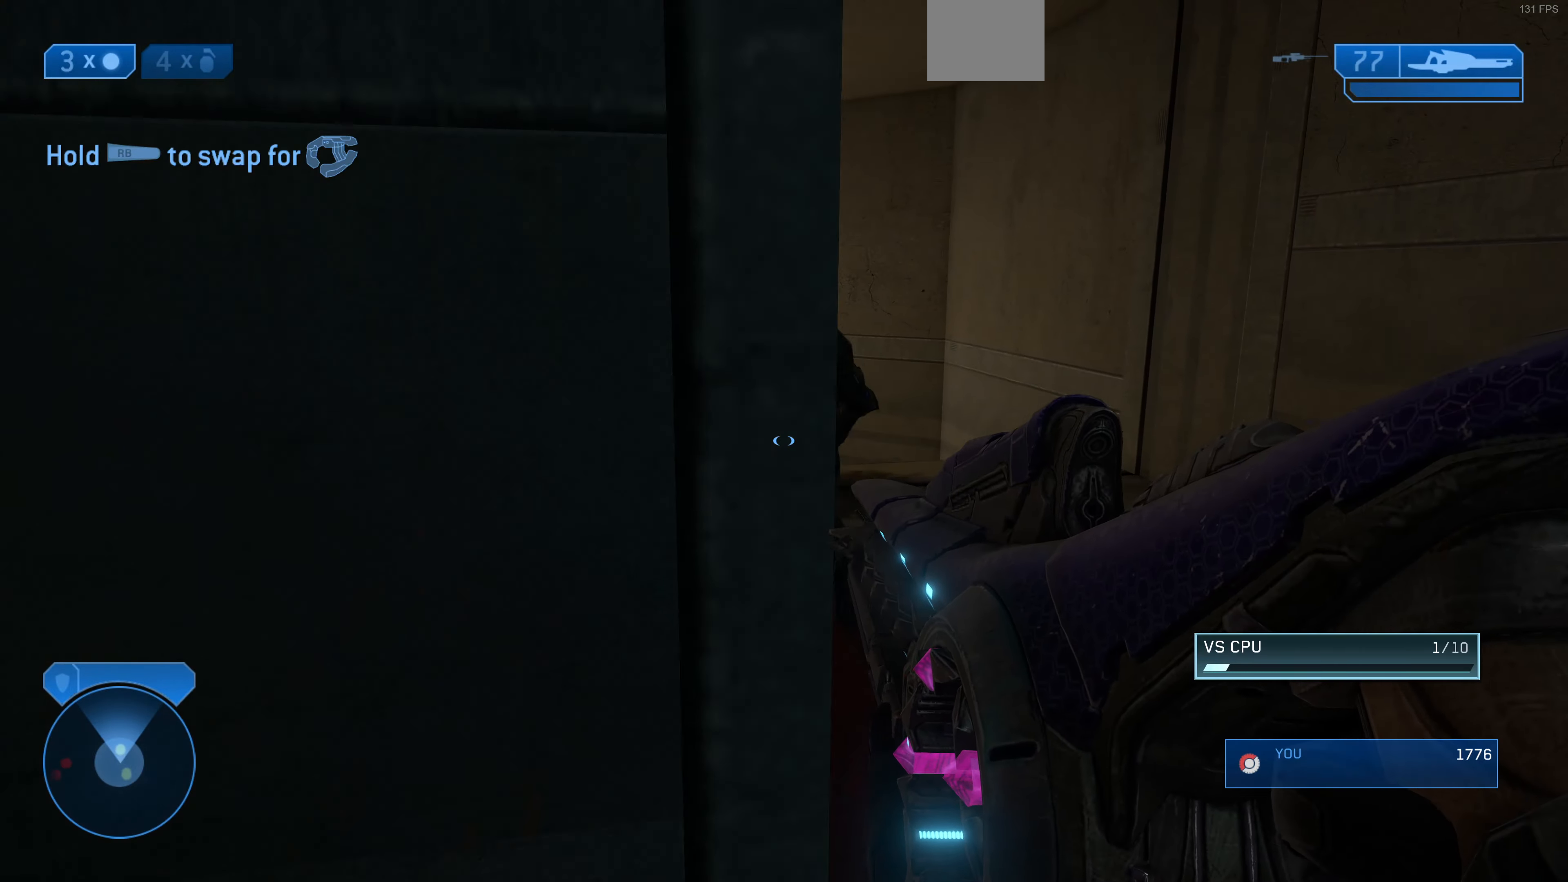
{"buttons": [], "left_stick": "right", "right_stick": "left", "events": [[200, "left_stick", "right"], [400, "right_stick", "left"]]}
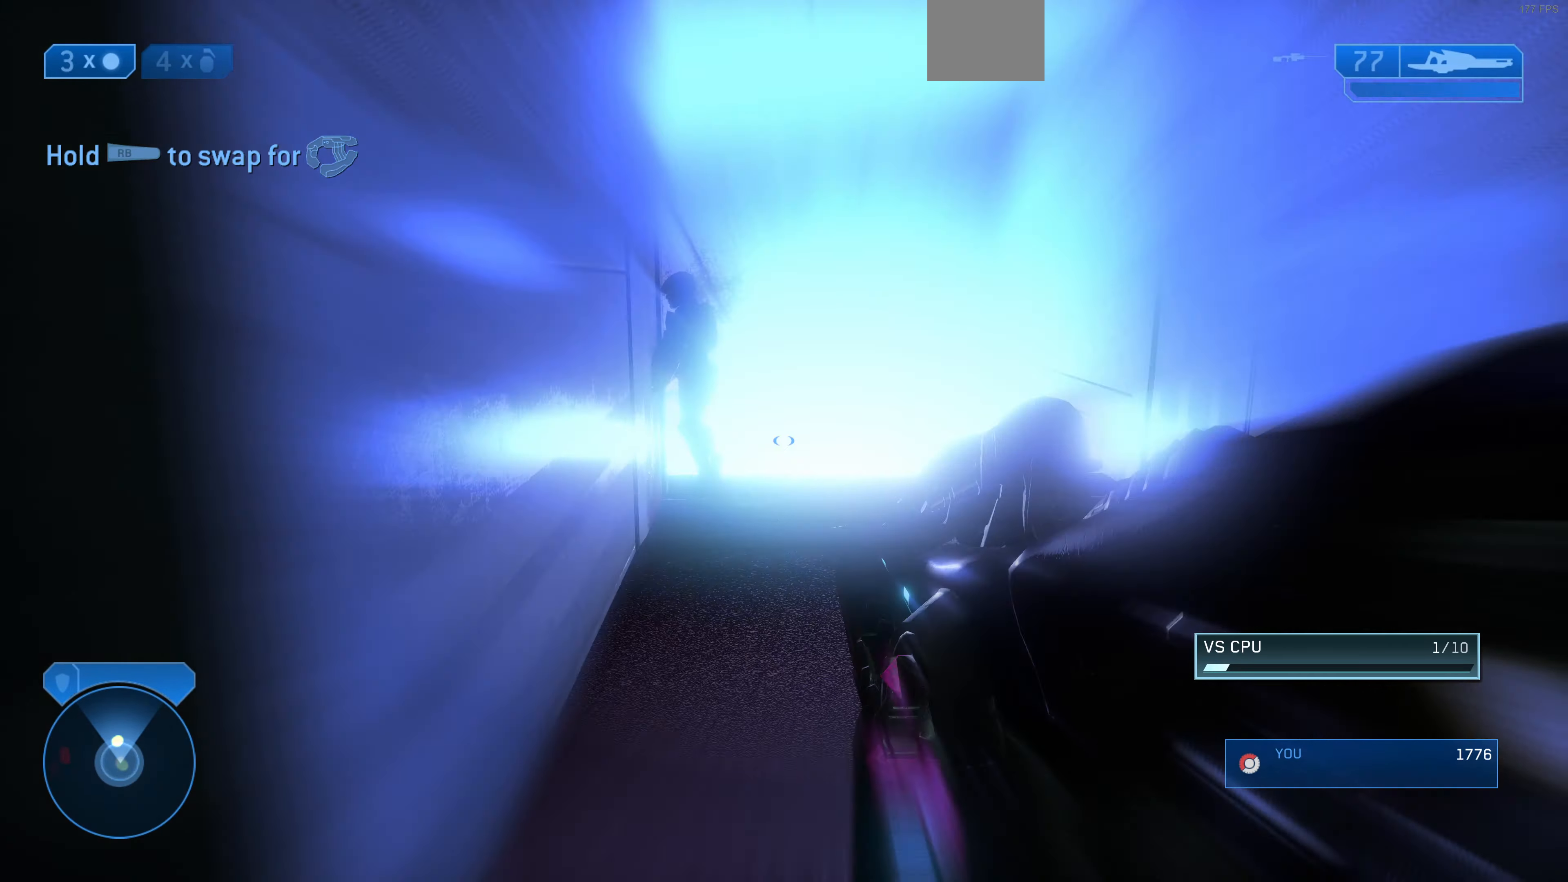
{"buttons": [], "left_stick": "center", "right_stick": "left", "events": [[267, "left_stick", "center"]]}
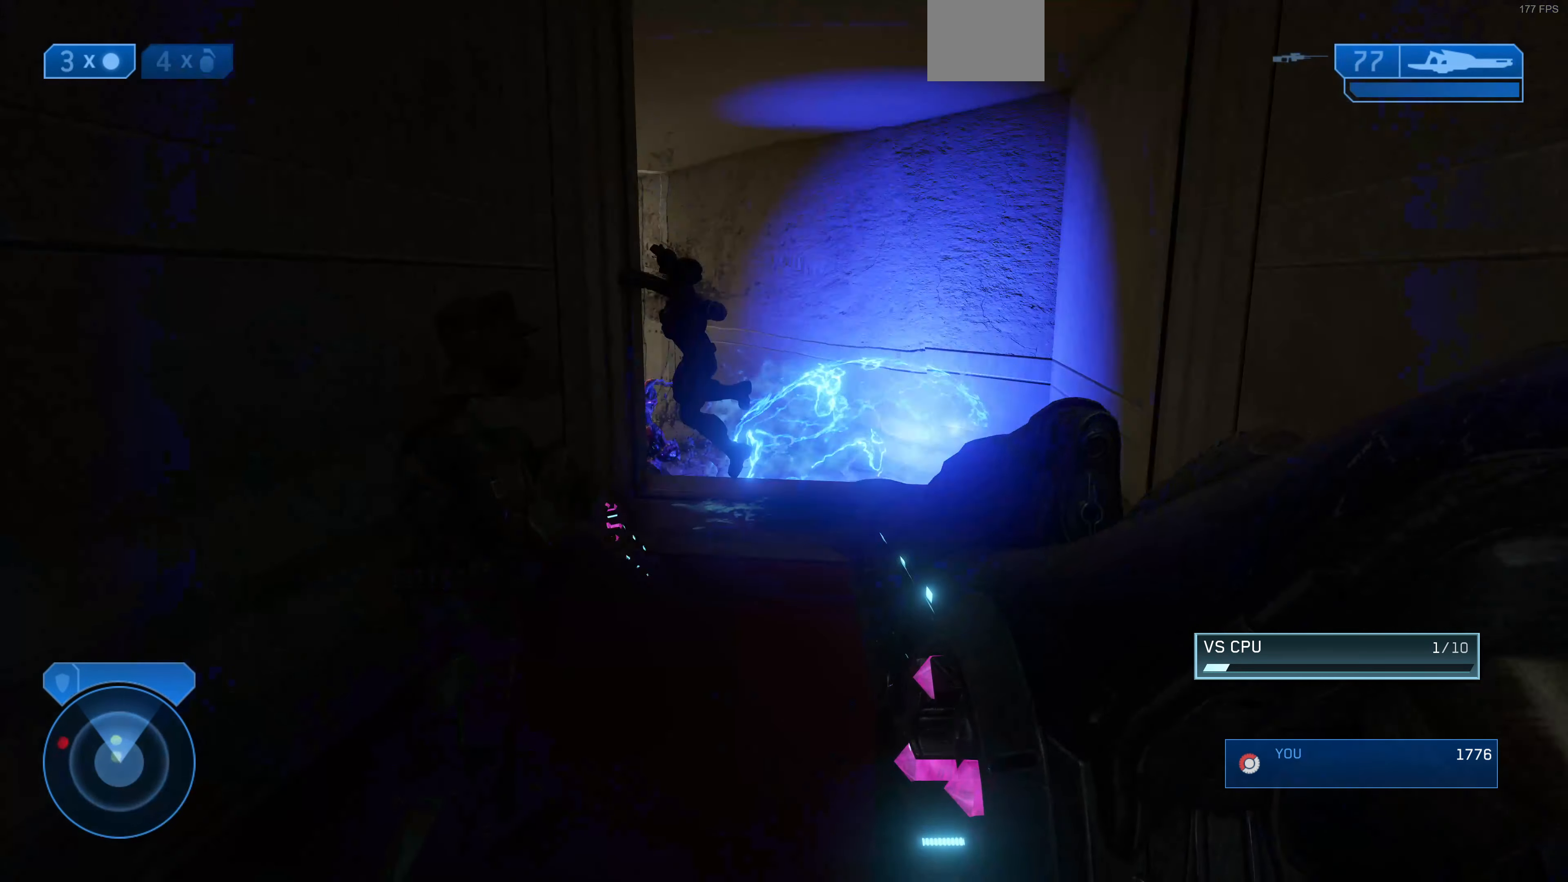
{"buttons": [], "left_stick": "center", "right_stick": "center", "events": [[67, "right_stick", "center"]]}
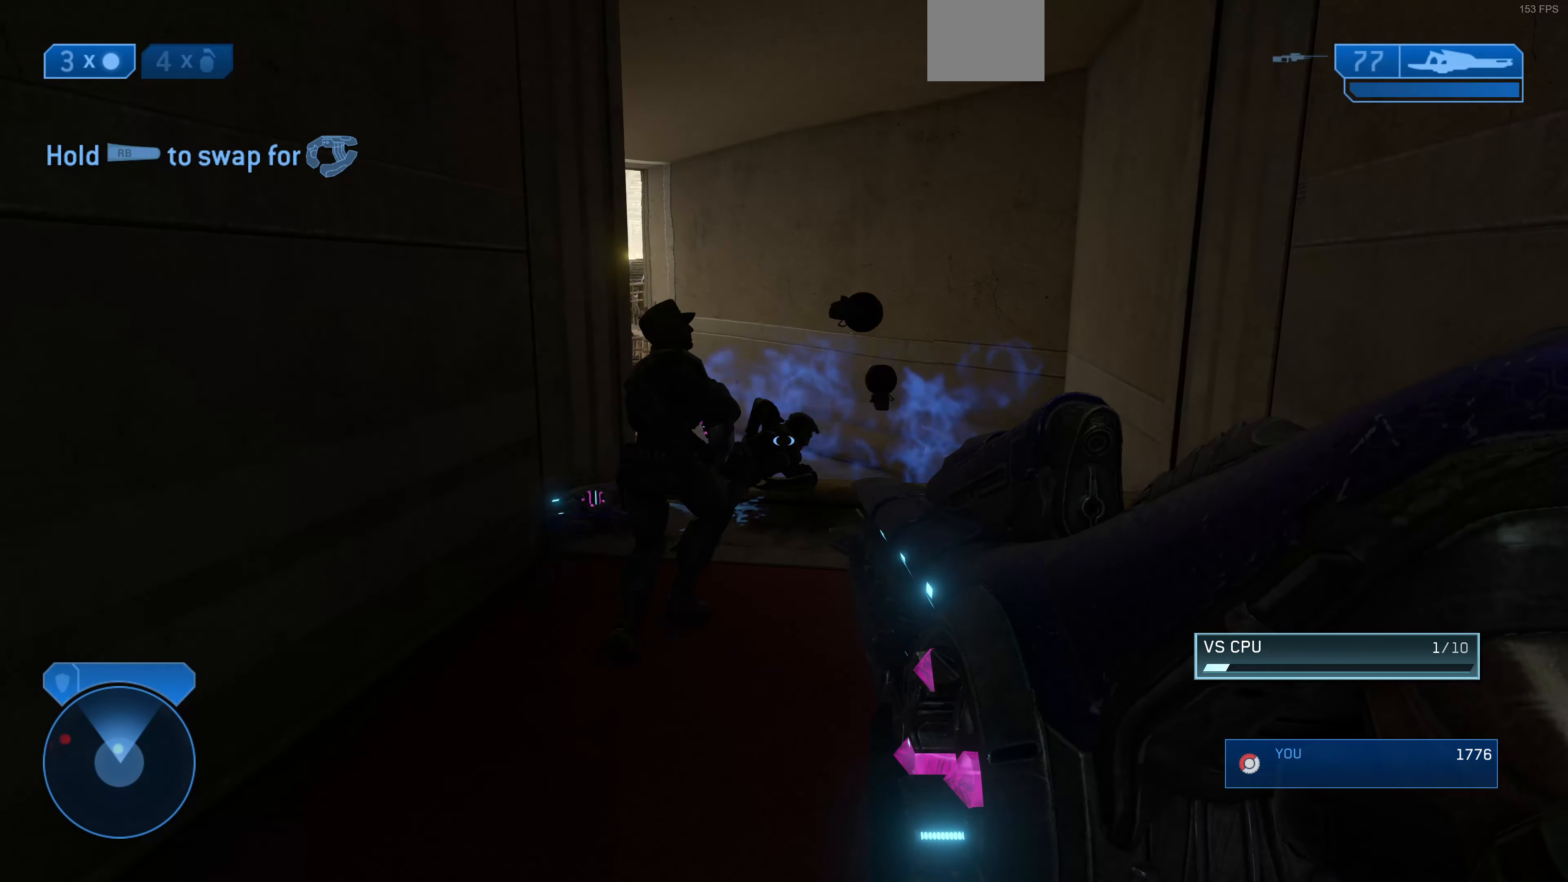
{"buttons": [], "left_stick": "up-right", "right_stick": "up-left", "events": [[34, "left_stick", "right"], [34, "right_stick", "left"], [367, "left_stick", "up-right"], [367, "right_stick", "up-left"]]}
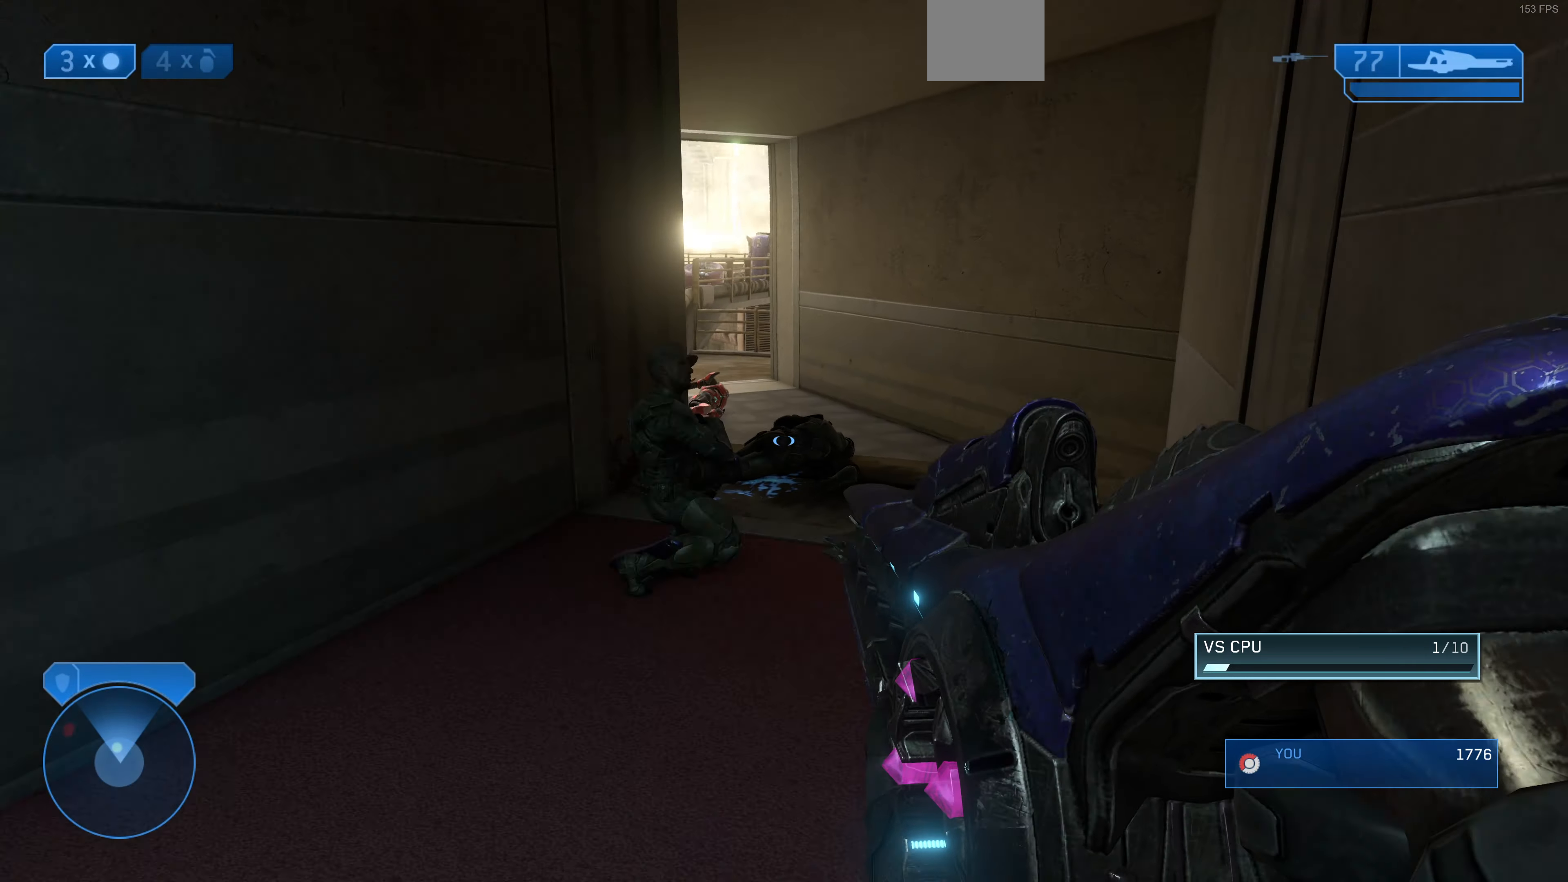
{"buttons": [], "left_stick": "center", "right_stick": "center", "events": [[334, "left_stick", "center"], [334, "right_stick", "center"]]}